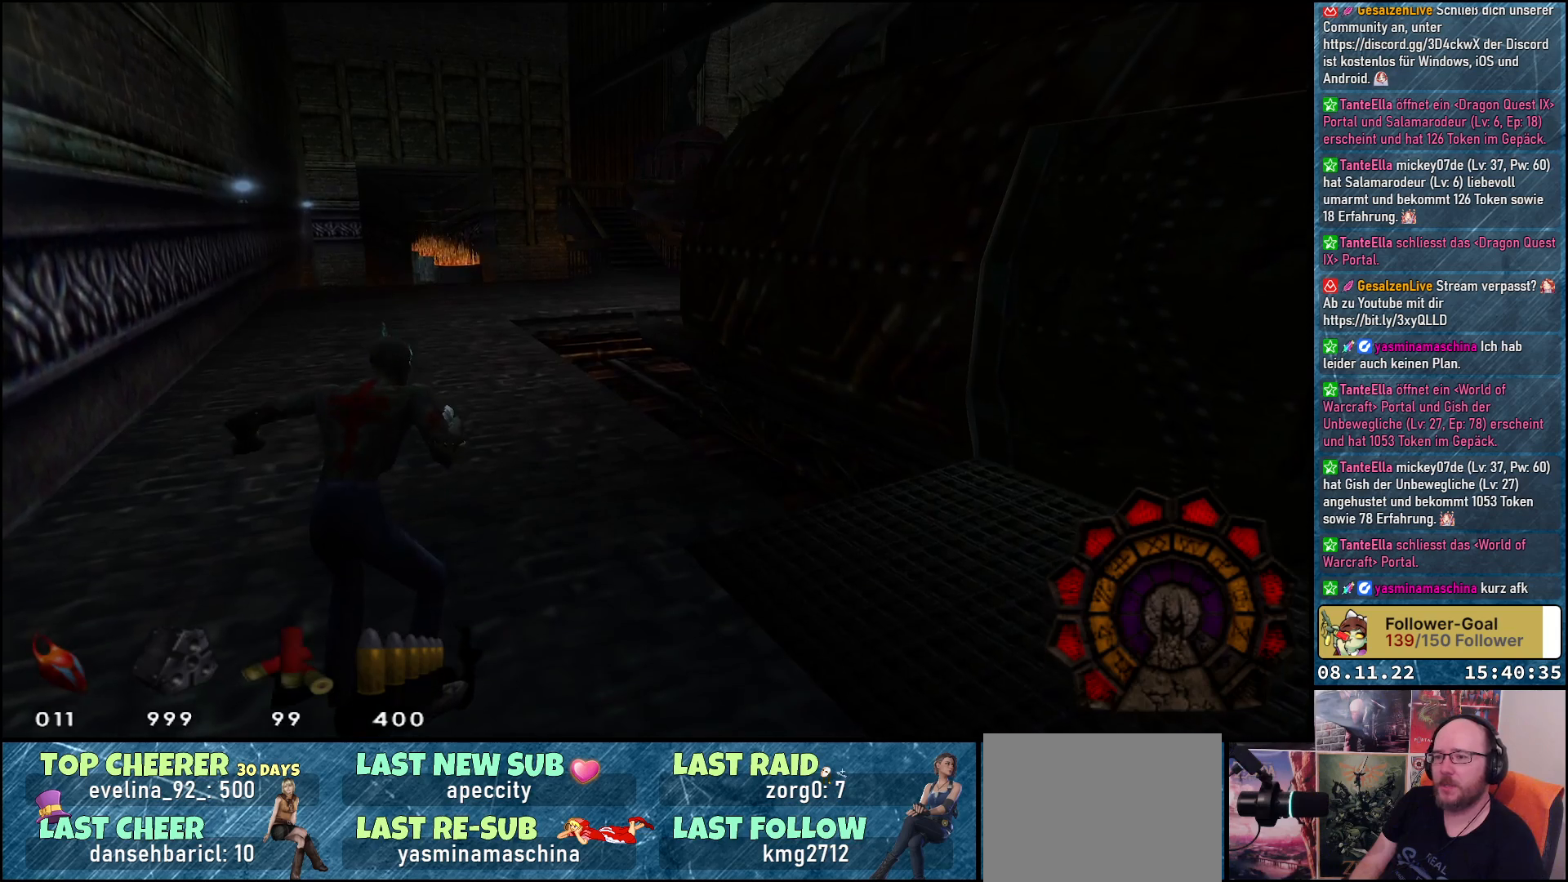
Gameplay with a controller (Xbox layout); each line is a JSON object with the inputs held at the frame after it. "events" lists button and stick changes between this image and that frame as [ms after this image, input, new state], when the widget could be followed in between.
{"buttons": ["DPAD_UP", "DPAD_LEFT"], "left_stick": "center", "right_stick": "center", "events": [[333, "DPAD_UP", "down"], [400, "DPAD_LEFT", "down"]]}
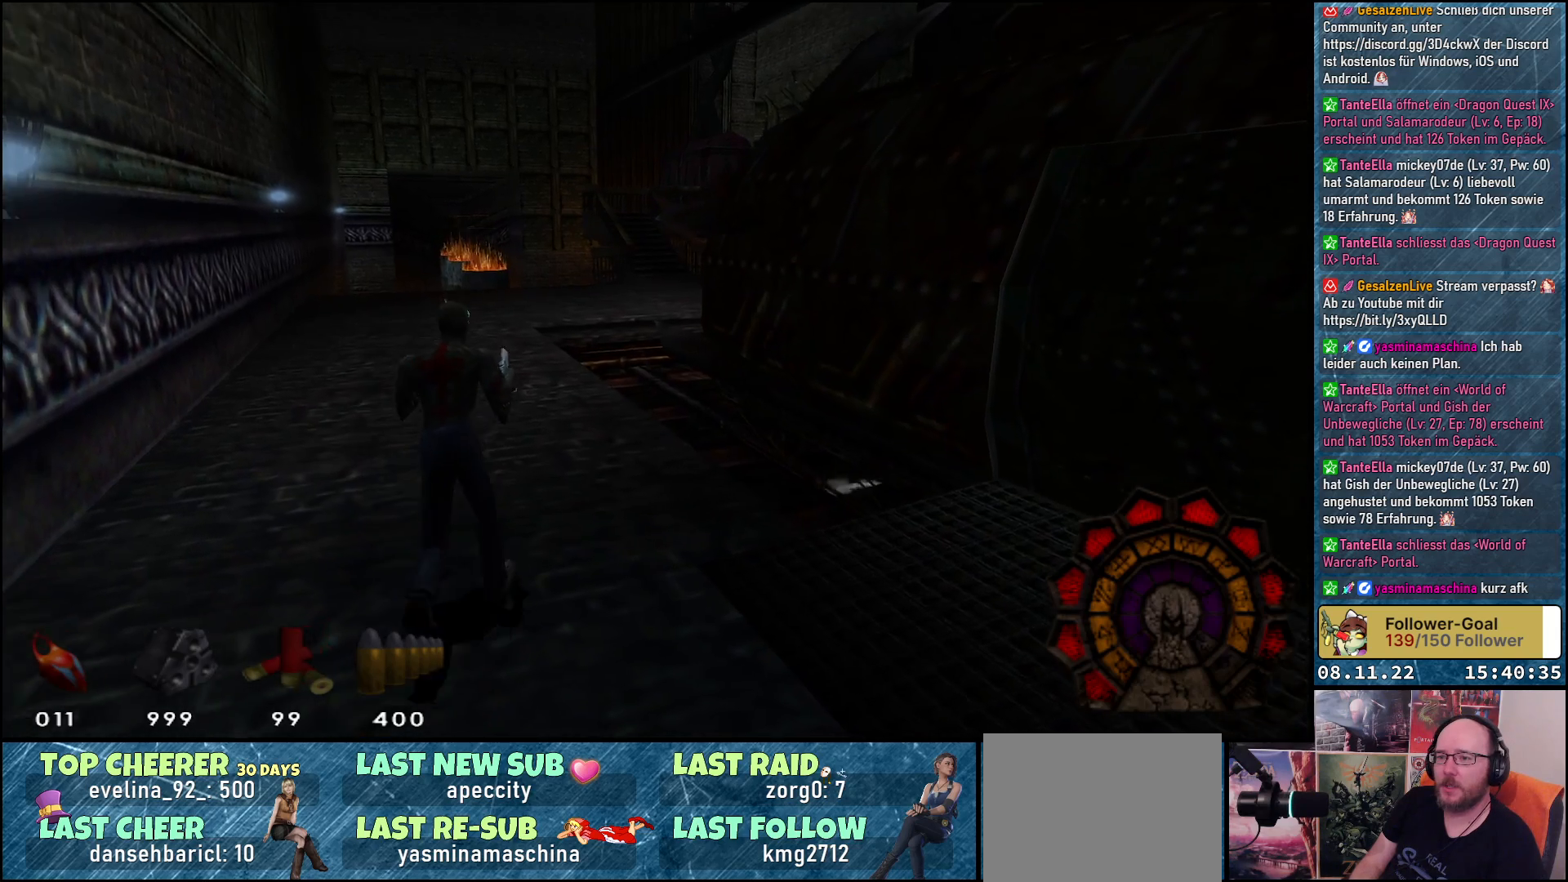
{"buttons": ["DPAD_RIGHT"], "left_stick": "center", "right_stick": "center", "events": [[50, "DPAD_LEFT", "up"], [217, "DPAD_RIGHT", "down"], [483, "DPAD_UP", "up"]]}
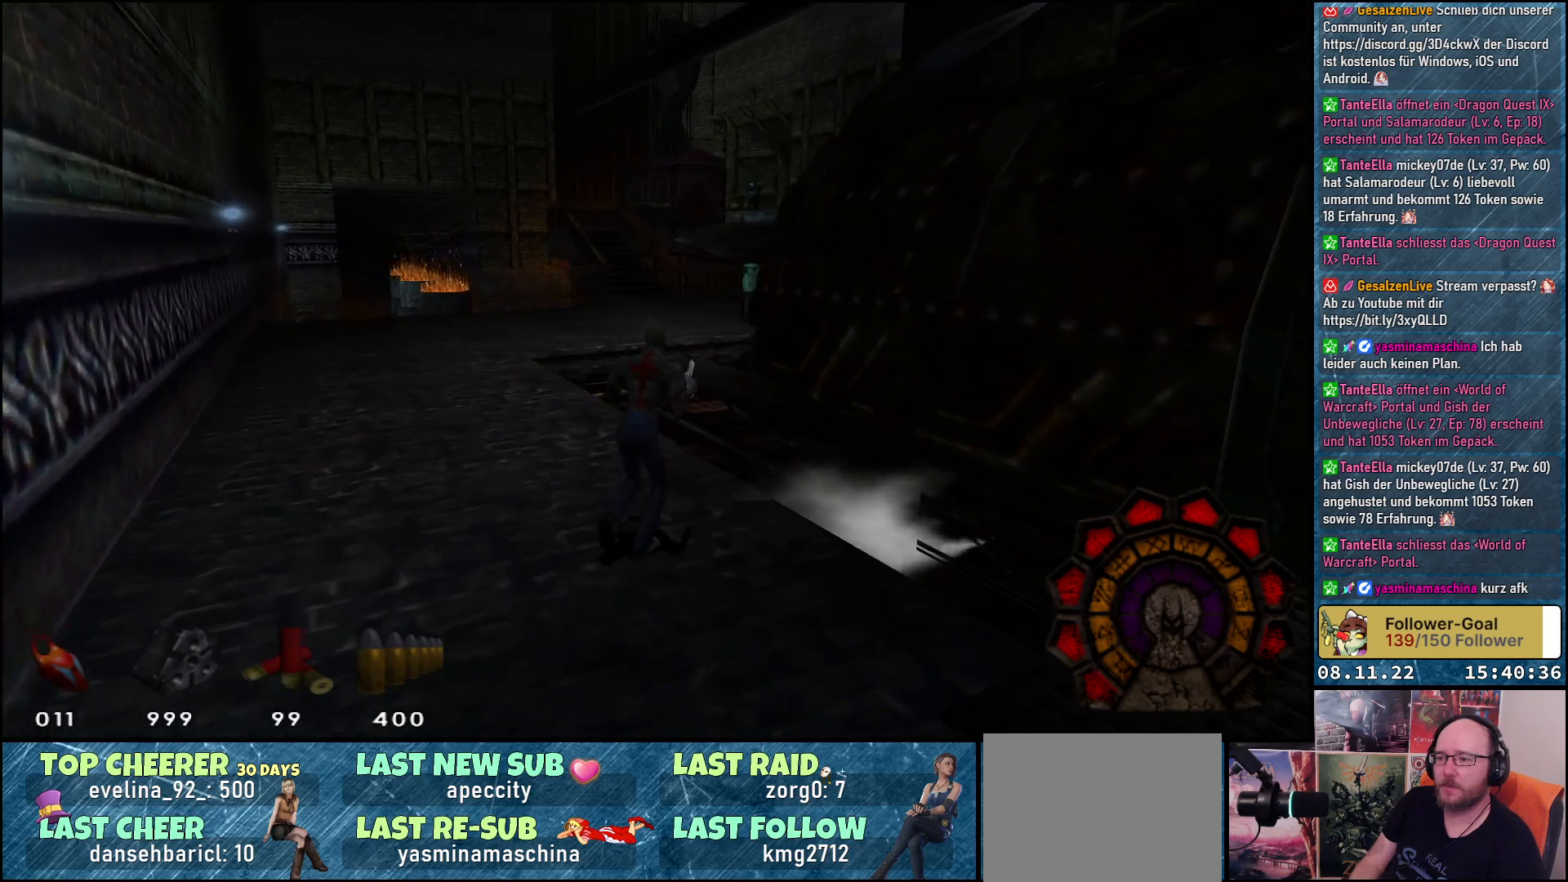
{"buttons": ["A", "R1", "DPAD_LEFT"], "left_stick": "center", "right_stick": "center", "events": [[67, "DPAD_RIGHT", "up"], [333, "R1", "down"], [400, "A", "down"], [400, "DPAD_LEFT", "down"]]}
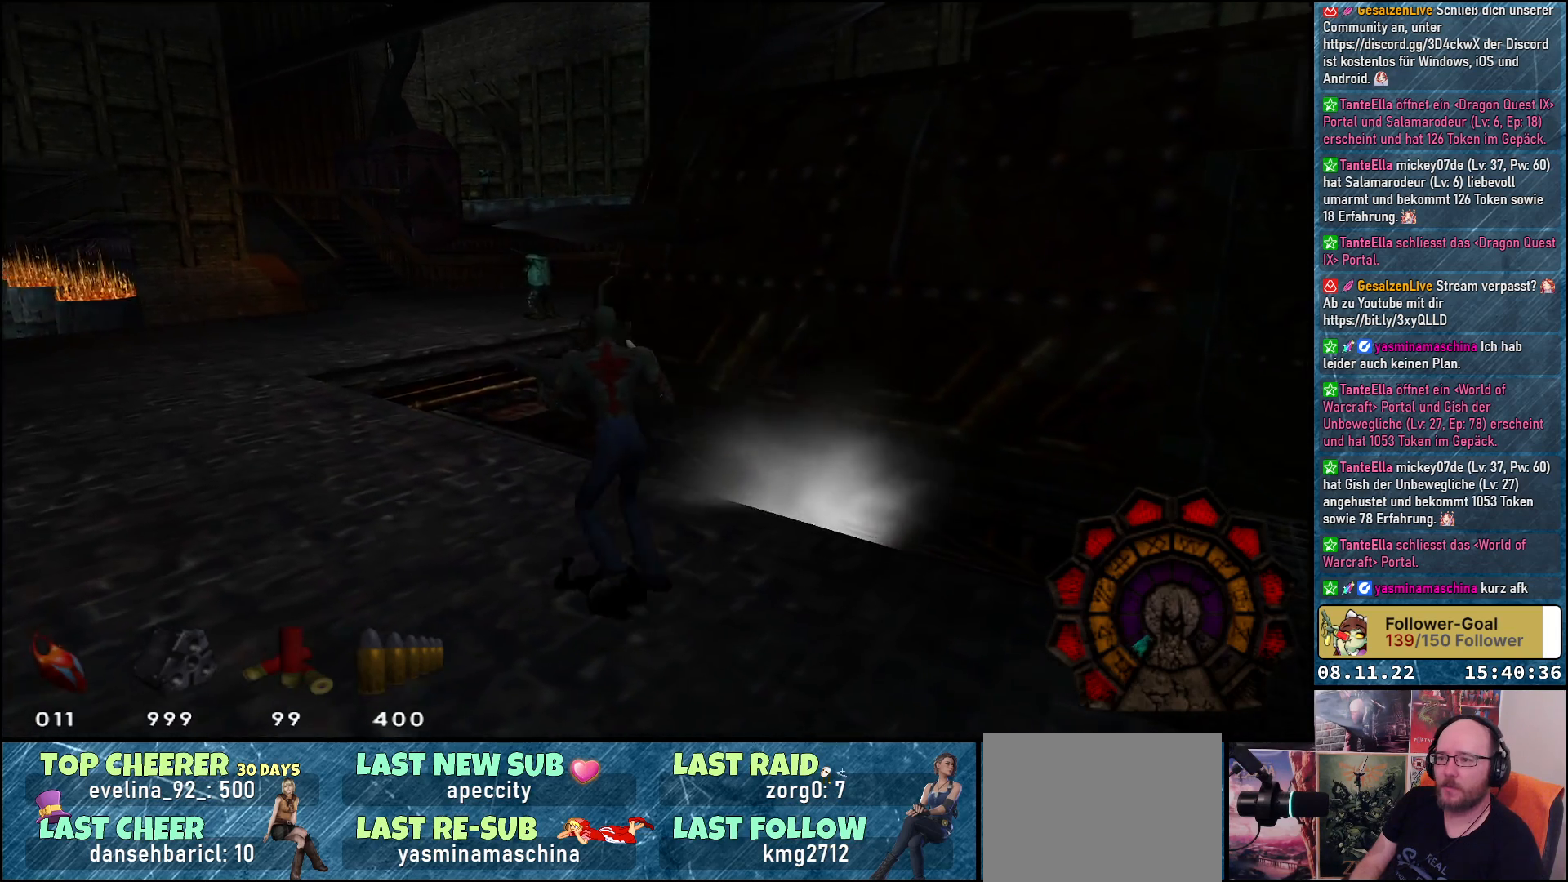
{"buttons": ["A", "R1", "DPAD_UP", "DPAD_LEFT"], "left_stick": "center", "right_stick": "center", "events": [[400, "DPAD_UP", "down"]]}
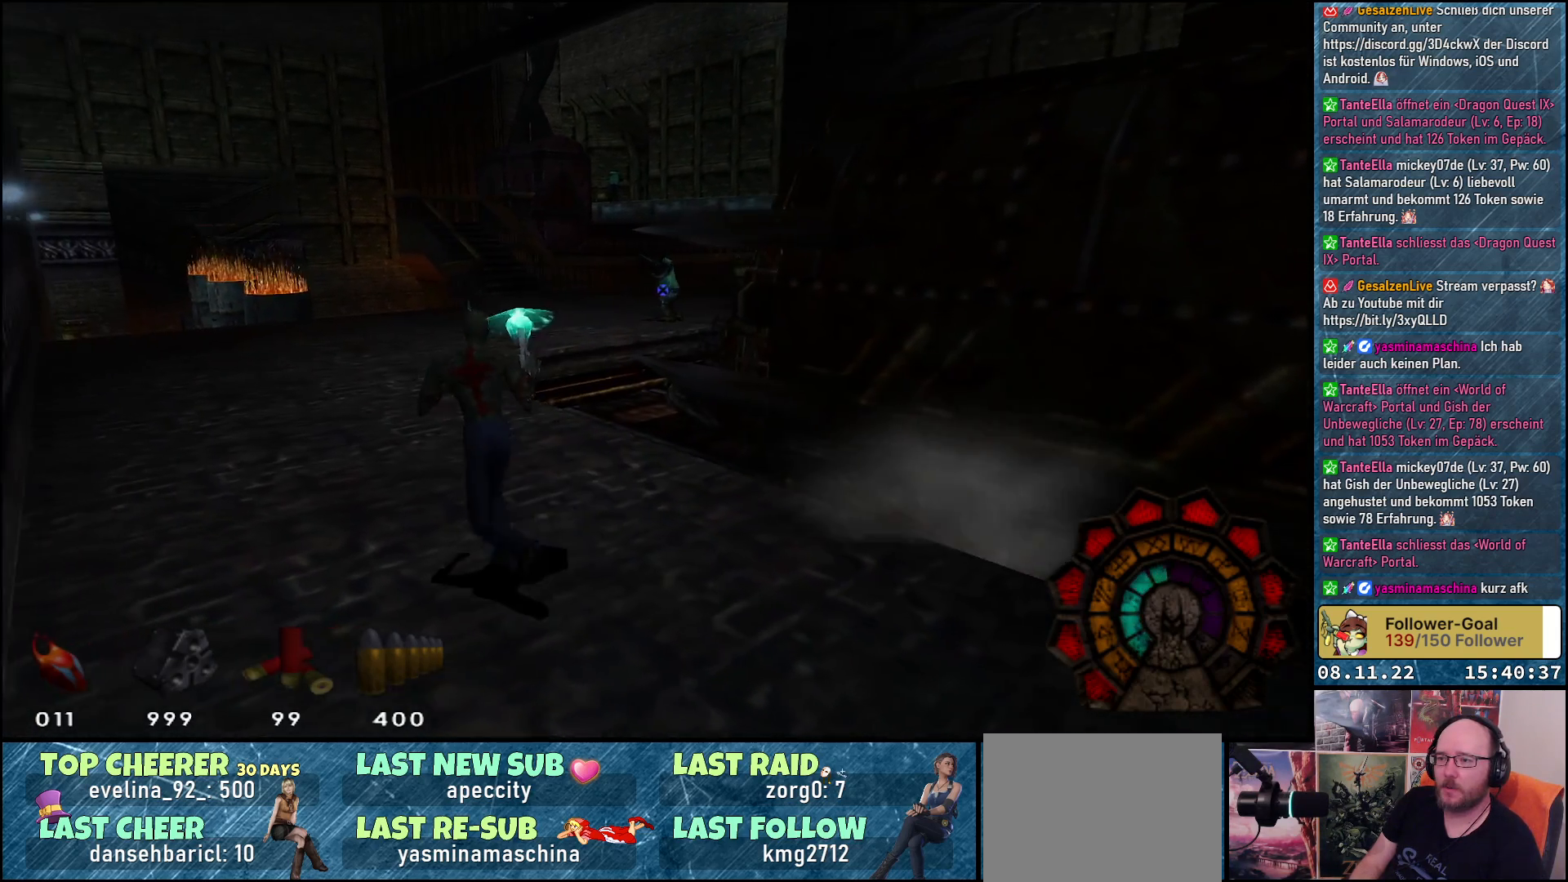
{"buttons": ["A", "R1", "DPAD_LEFT"], "left_stick": "center", "right_stick": "center", "events": [[250, "A", "up"], [350, "A", "down"], [400, "DPAD_UP", "up"]]}
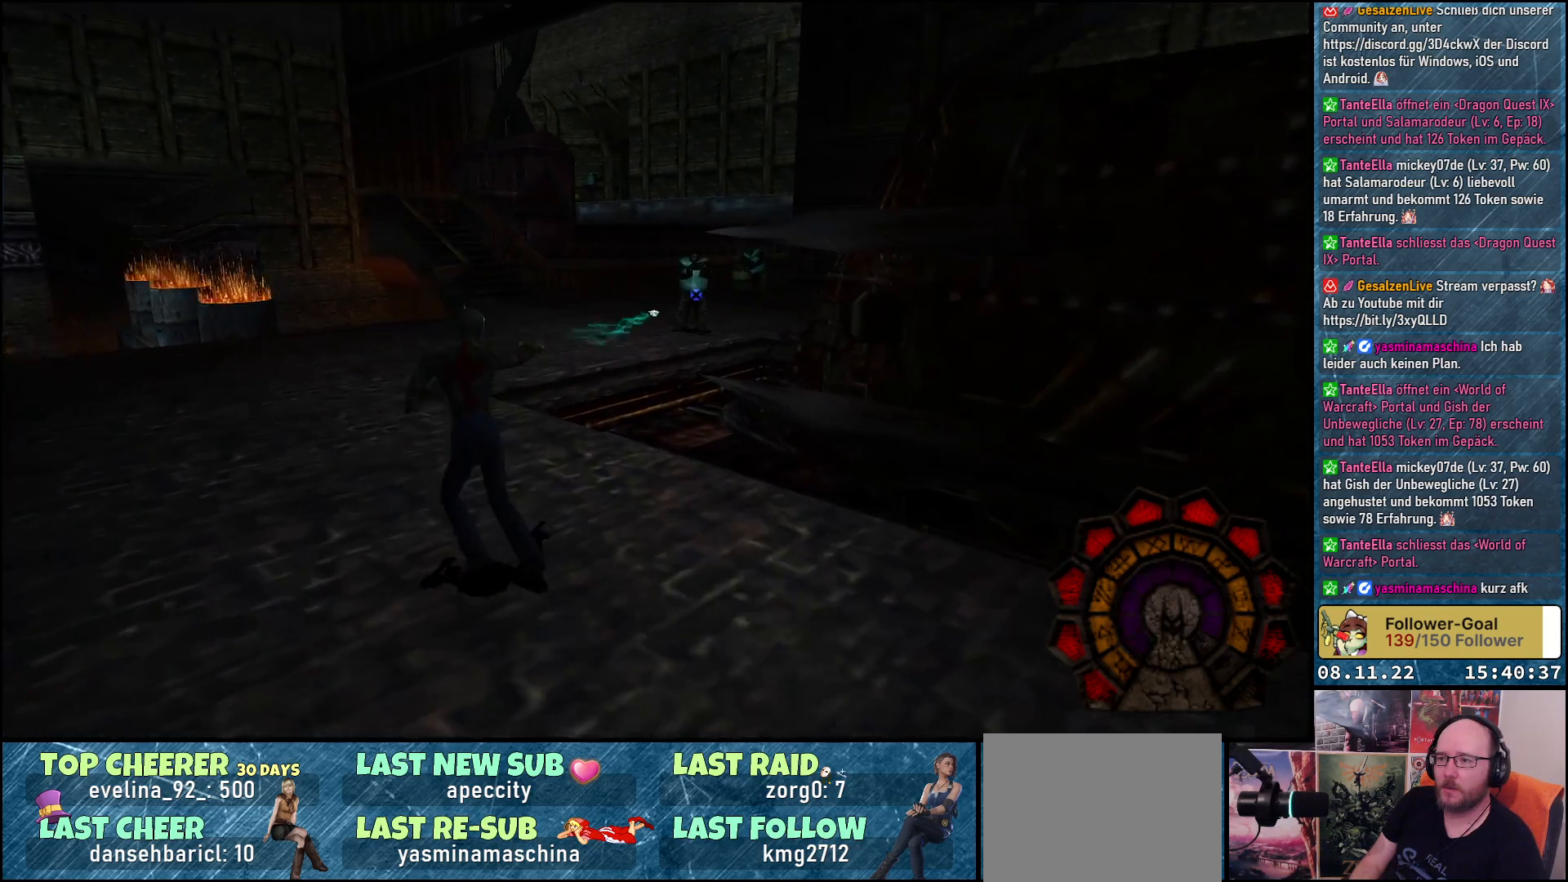
{"buttons": ["A", "R1"], "left_stick": "center", "right_stick": "center", "events": [[233, "DPAD_LEFT", "up"], [267, "DPAD_UP", "down"], [483, "DPAD_UP", "up"]]}
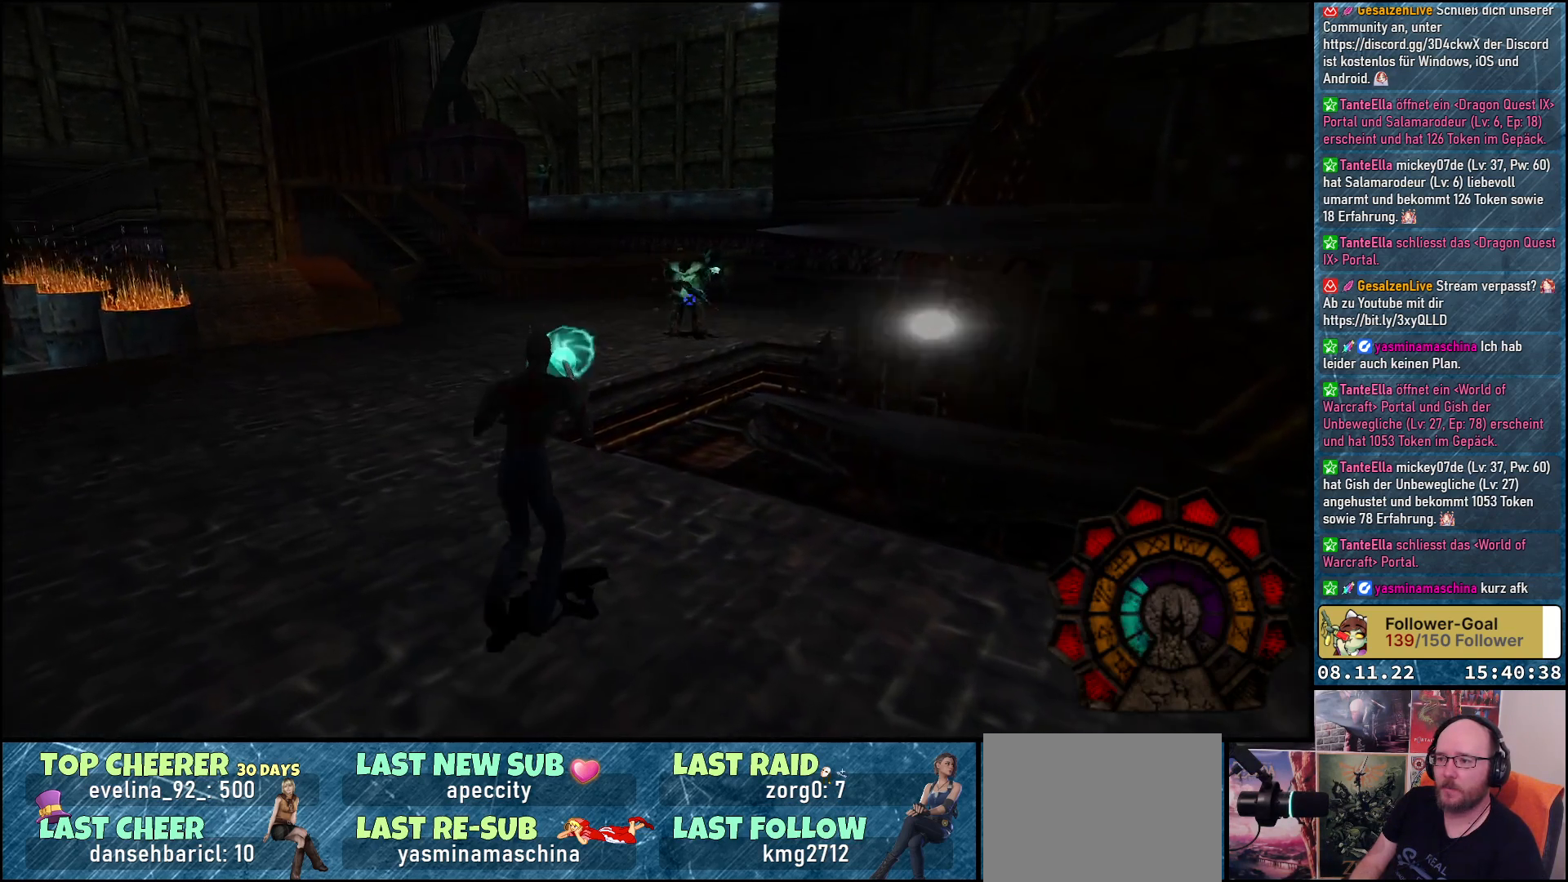
{"buttons": ["R1", "DPAD_LEFT"], "left_stick": "center", "right_stick": "center", "events": [[217, "DPAD_LEFT", "down"], [467, "A", "up"]]}
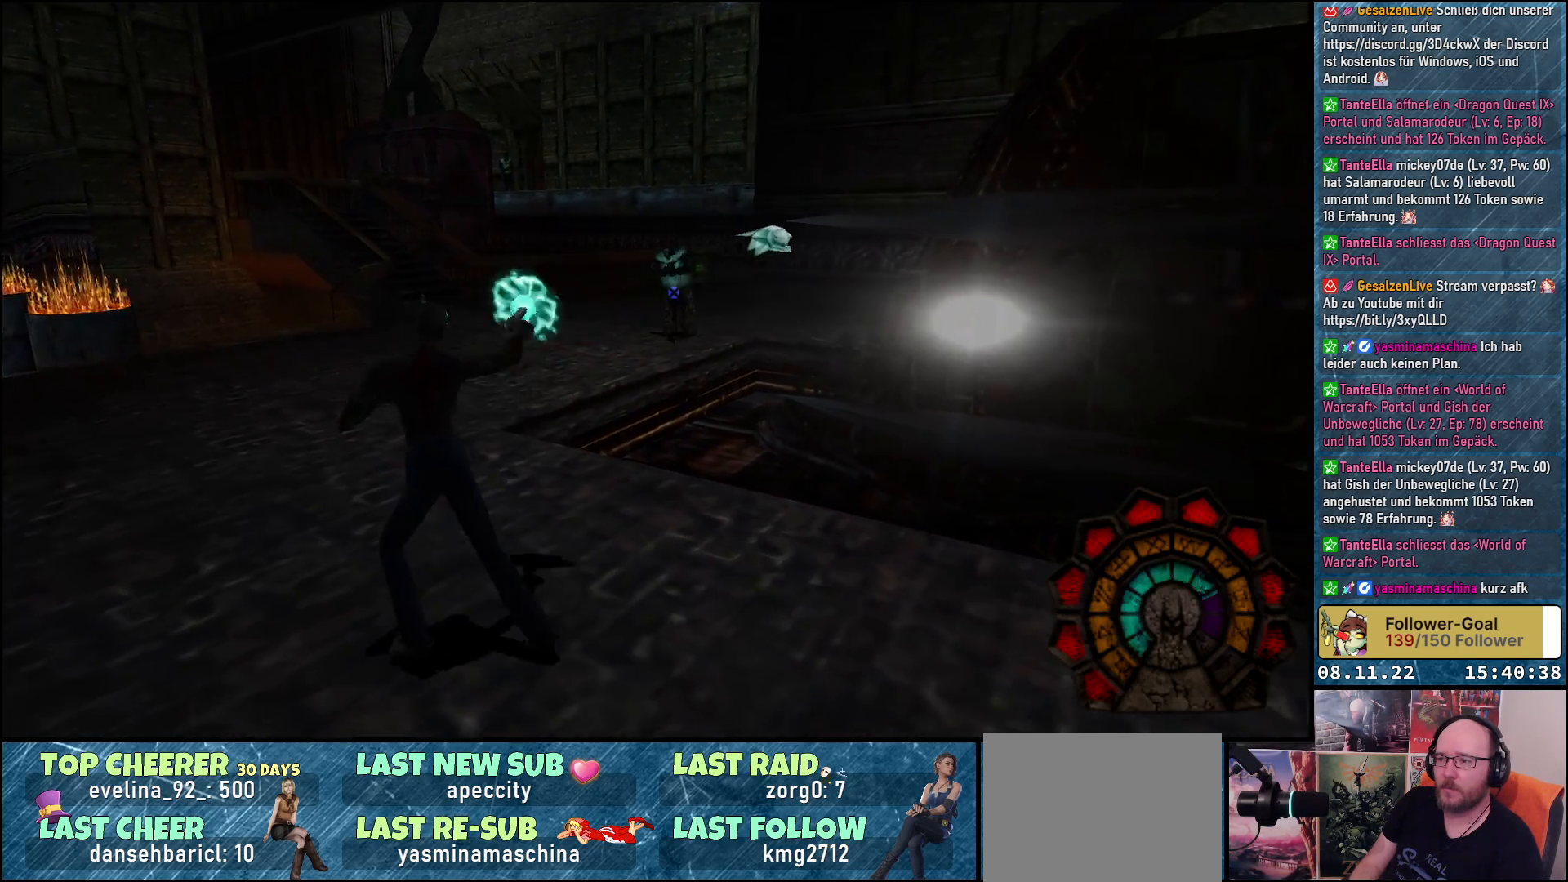
{"buttons": ["A", "R1", "DPAD_UP"], "left_stick": "center", "right_stick": "center", "events": [[17, "DPAD_UP", "down"], [67, "A", "down"], [333, "DPAD_LEFT", "up"]]}
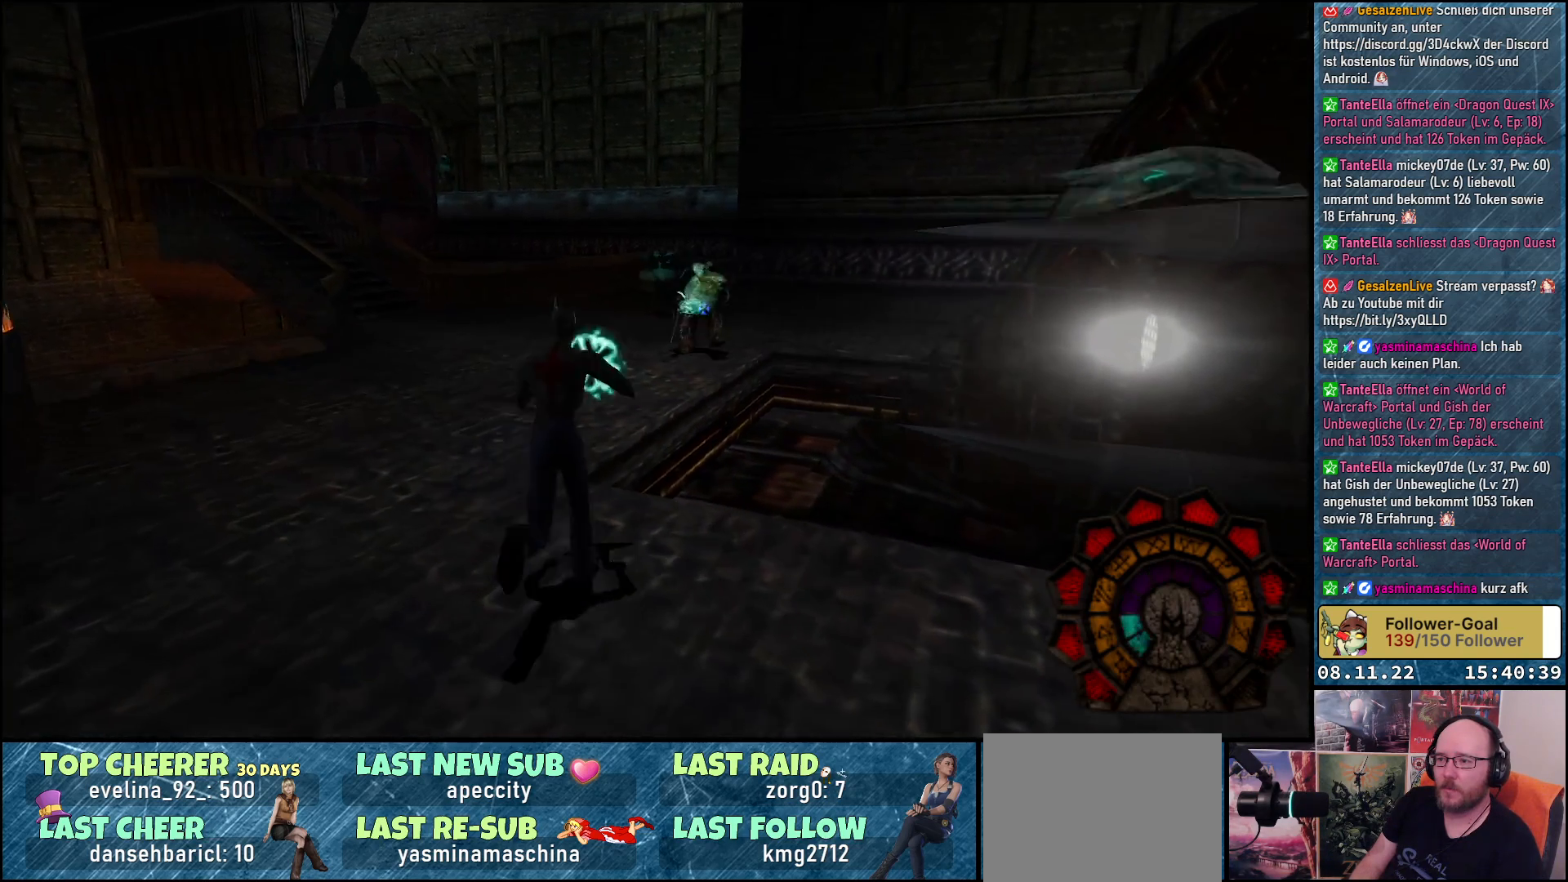
{"buttons": ["A", "R1"], "left_stick": "center", "right_stick": "center", "events": [[33, "DPAD_UP", "up"]]}
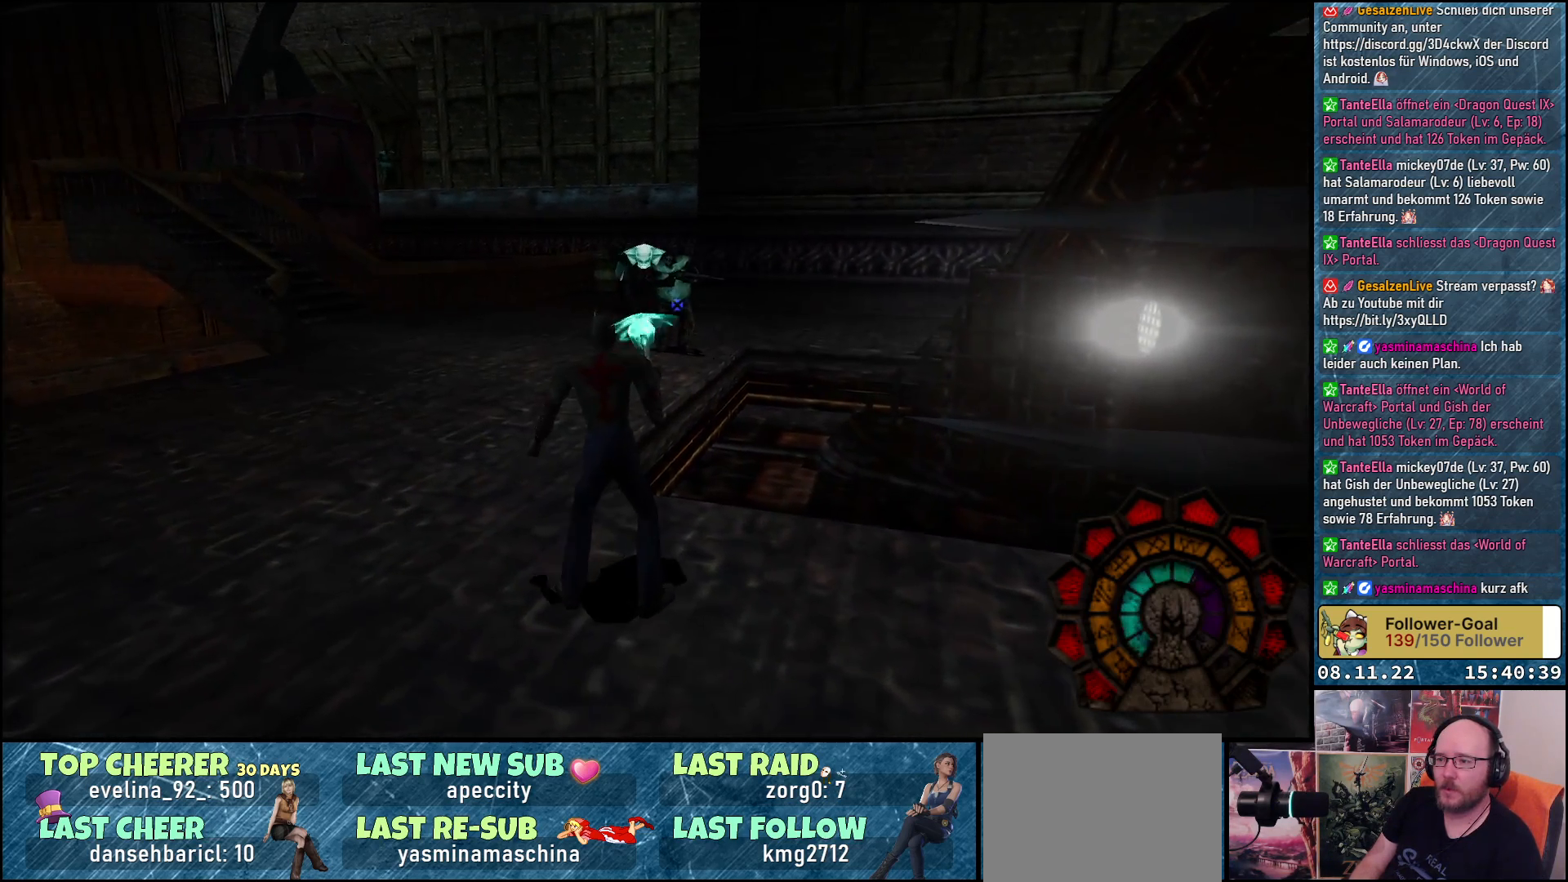
{"buttons": ["A", "R1", "DPAD_RIGHT"], "left_stick": "center", "right_stick": "center", "events": [[67, "A", "up"], [117, "DPAD_RIGHT", "down"], [167, "A", "down"]]}
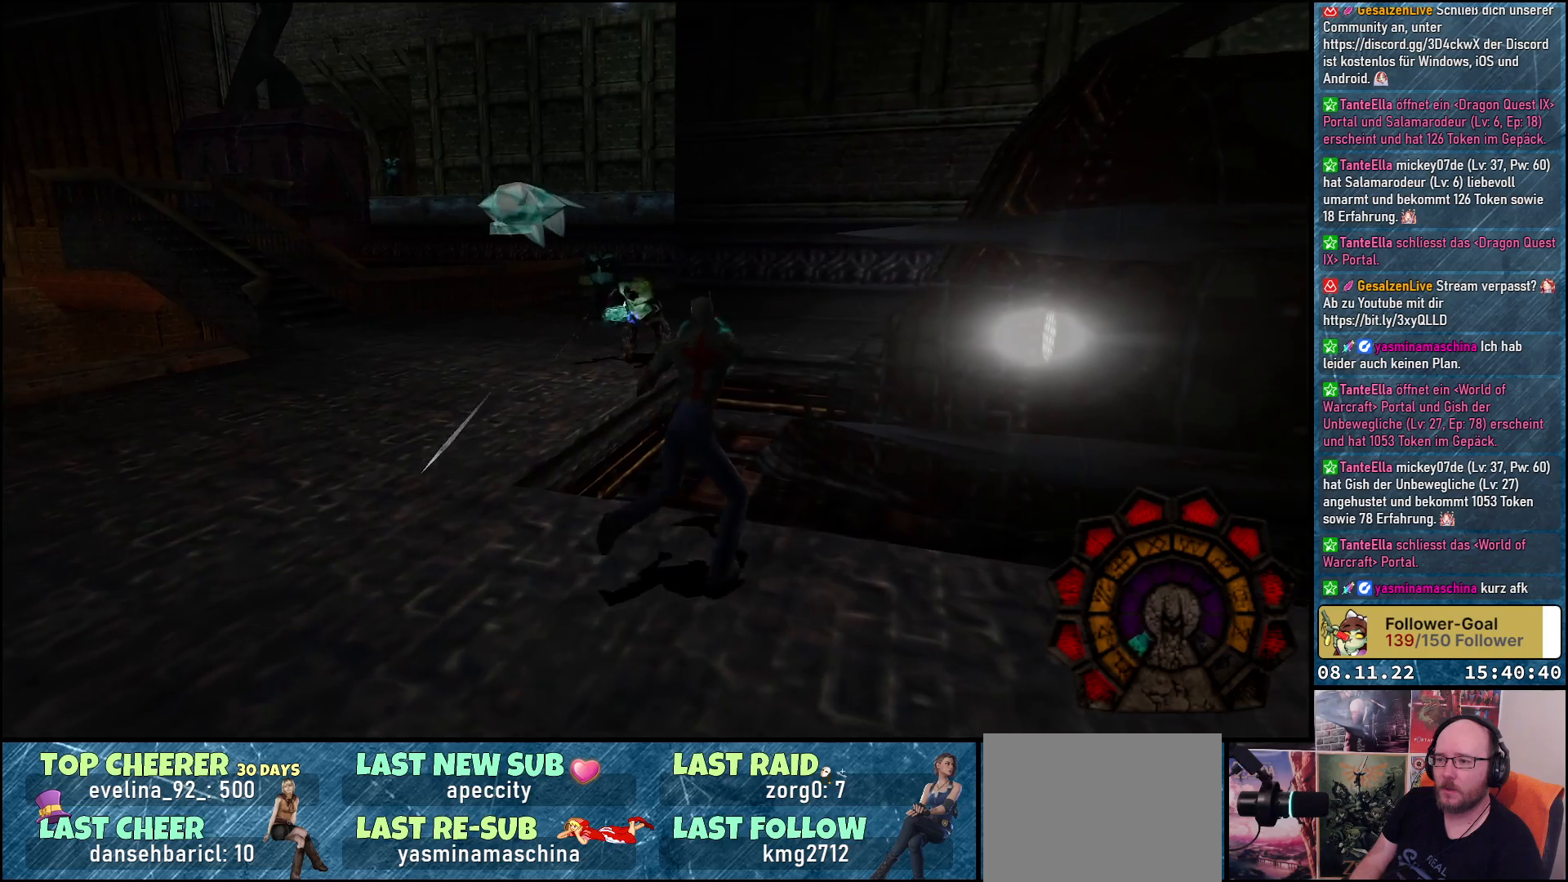
{"buttons": ["A", "R1"], "left_stick": "center", "right_stick": "center", "events": [[83, "DPAD_RIGHT", "up"]]}
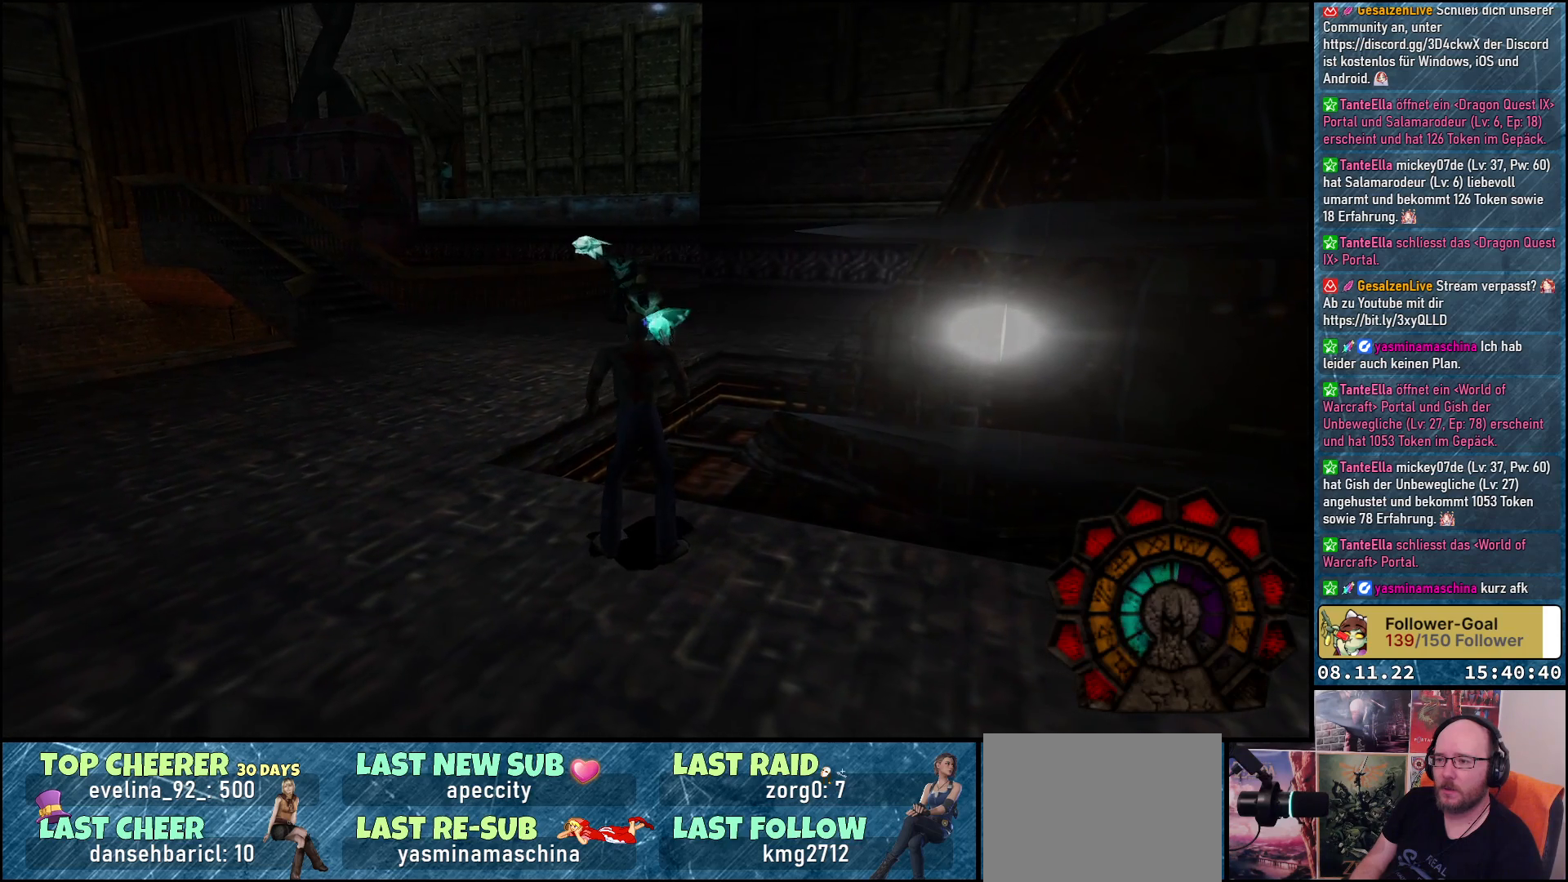
{"buttons": ["A", "R1", "DPAD_LEFT"], "left_stick": "center", "right_stick": "center", "events": [[200, "A", "up"], [283, "A", "down"], [467, "DPAD_LEFT", "down"]]}
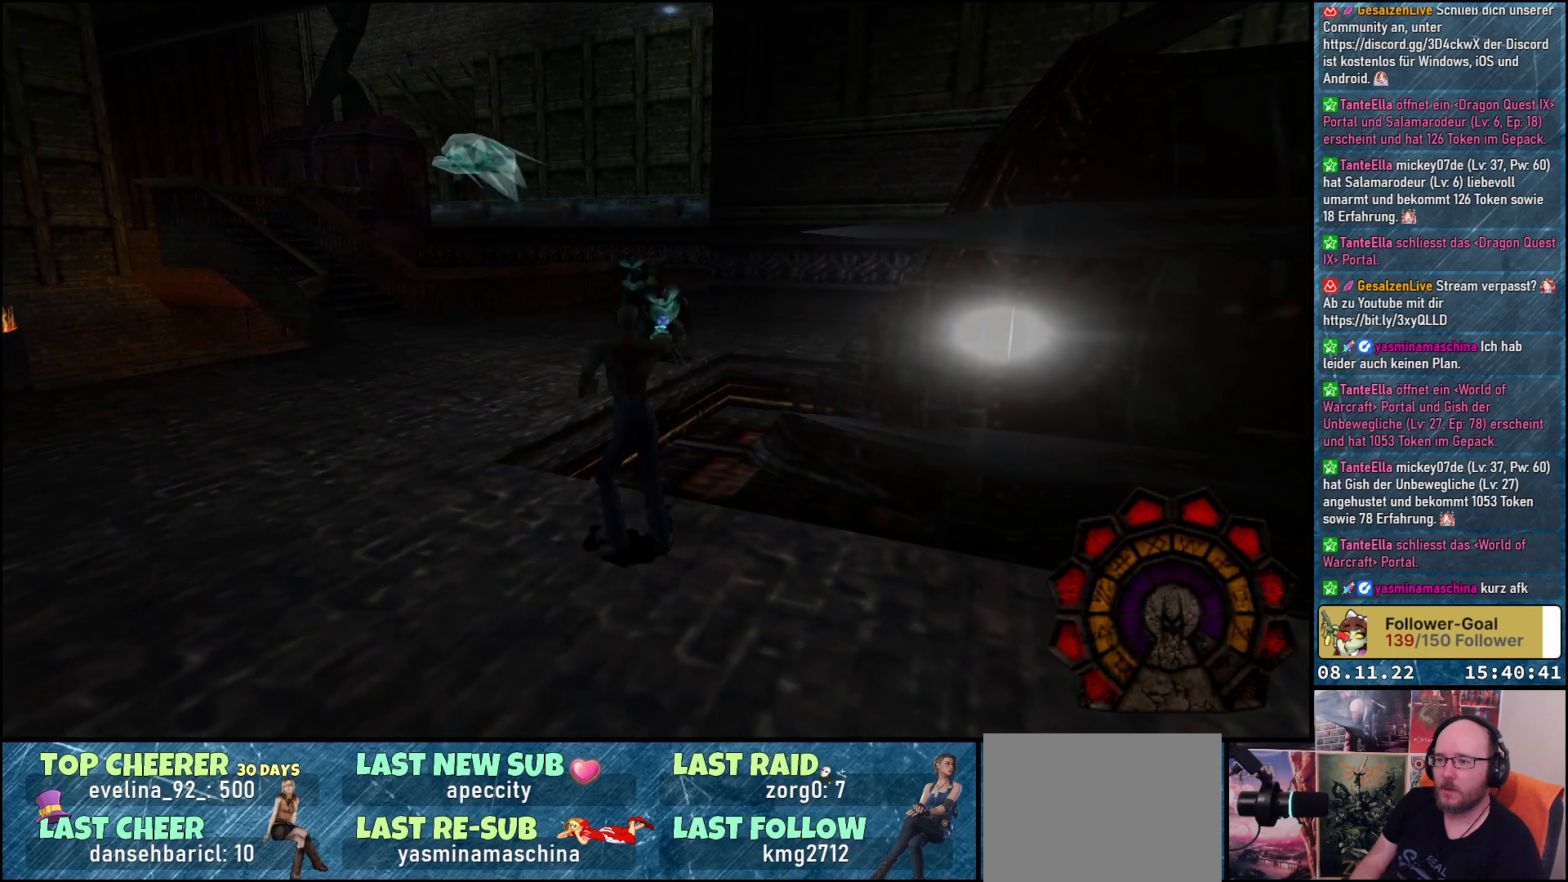
{"buttons": ["A", "R1"], "left_stick": "center", "right_stick": "center", "events": [[450, "DPAD_LEFT", "up"]]}
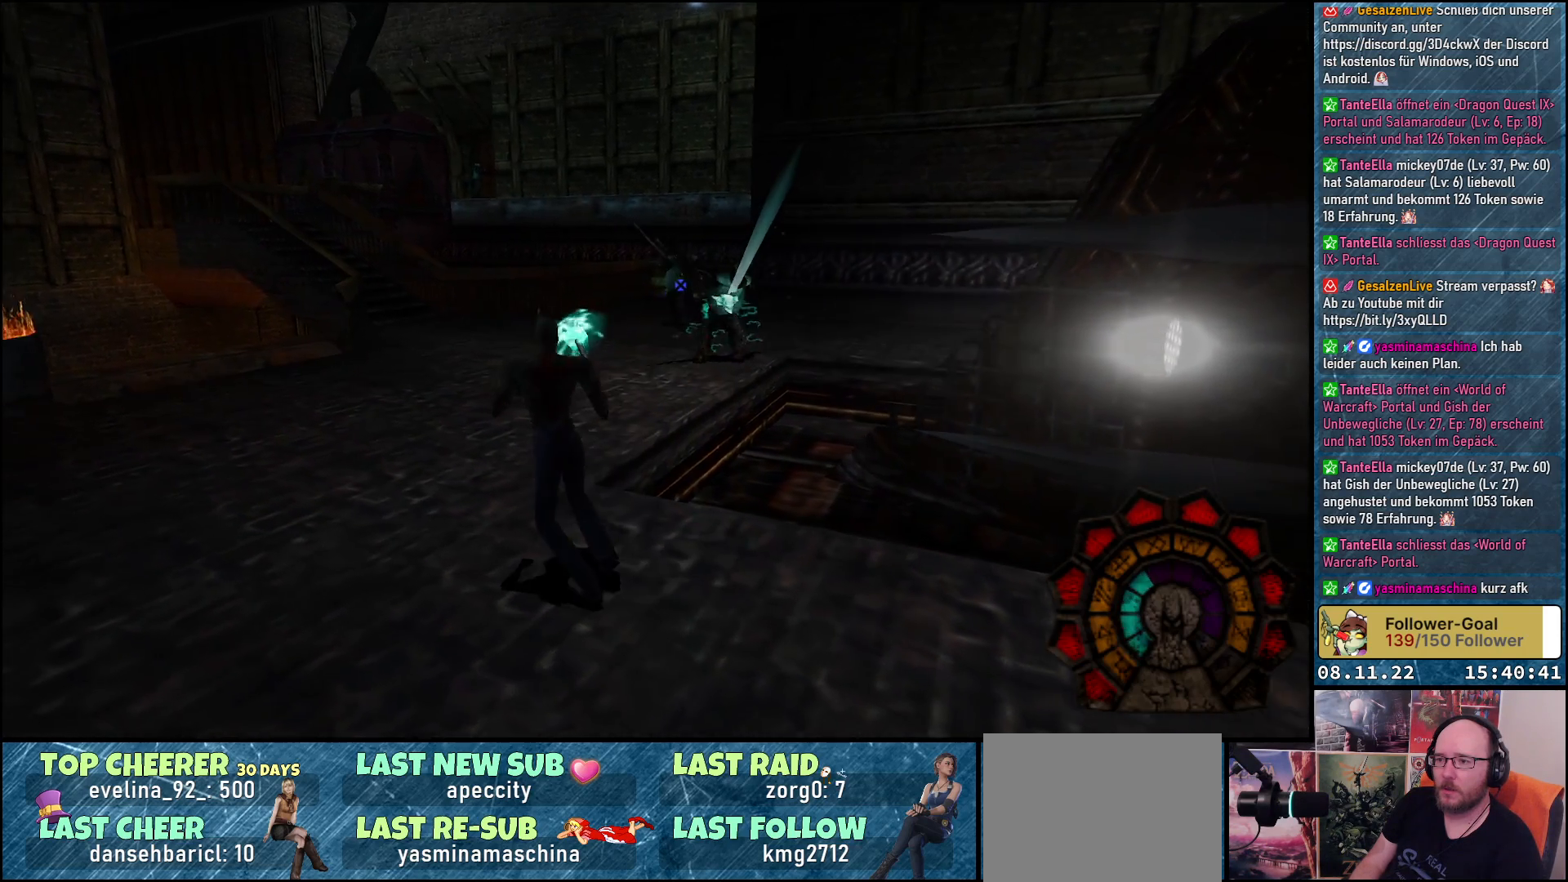
{"buttons": ["R1", "DPAD_LEFT"], "left_stick": "center", "right_stick": "center", "events": [[467, "A", "up"], [467, "DPAD_LEFT", "down"]]}
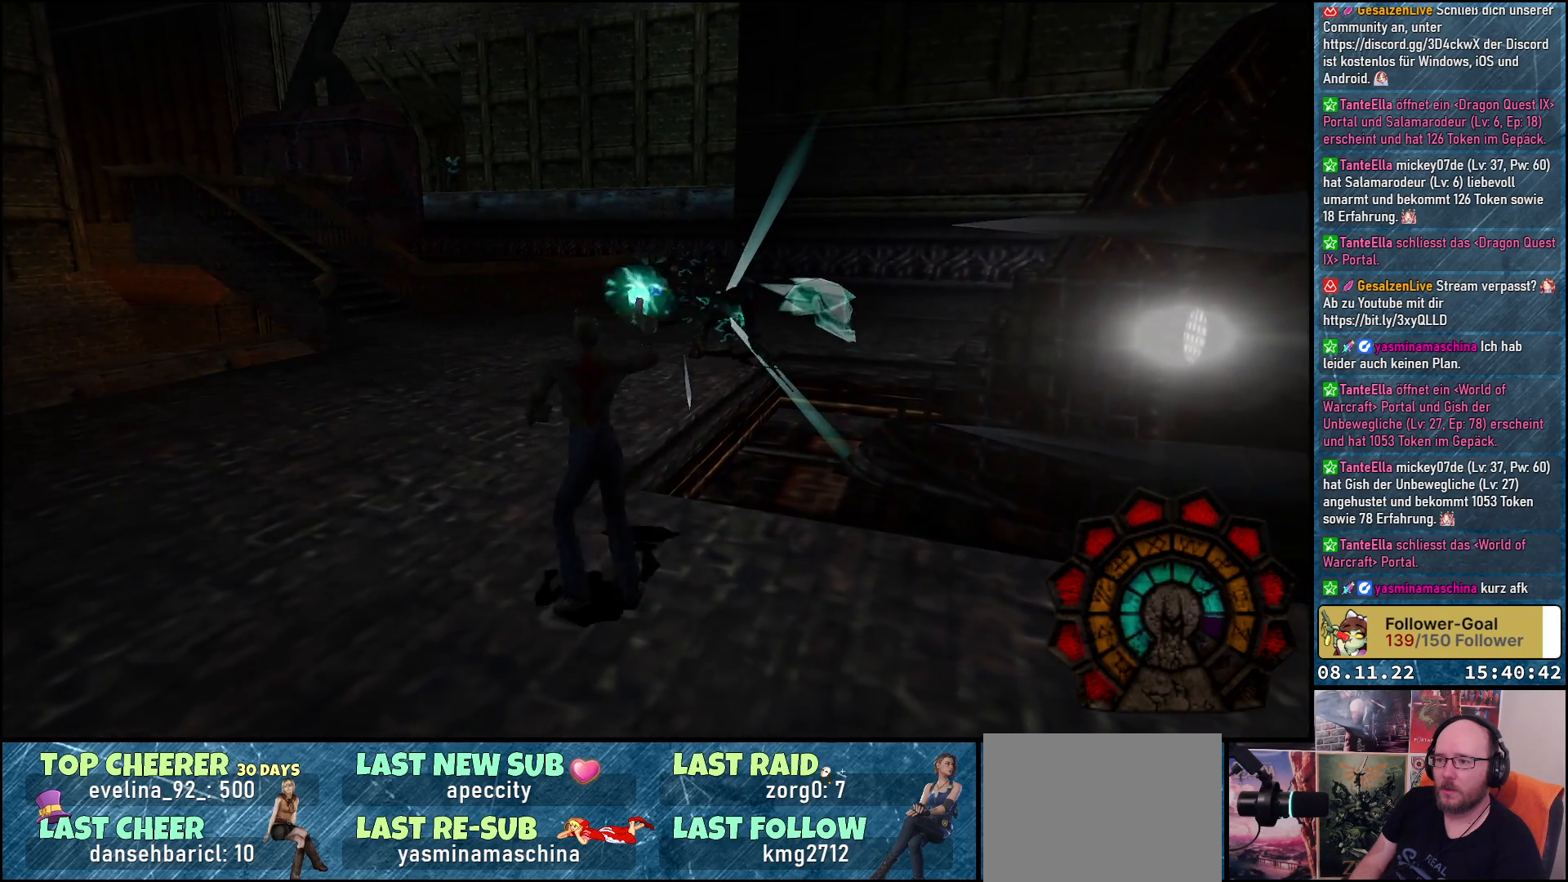
{"buttons": ["A", "R1", "DPAD_UP"], "left_stick": "center", "right_stick": "center", "events": [[50, "A", "down"], [383, "DPAD_UP", "down"], [450, "DPAD_LEFT", "up"]]}
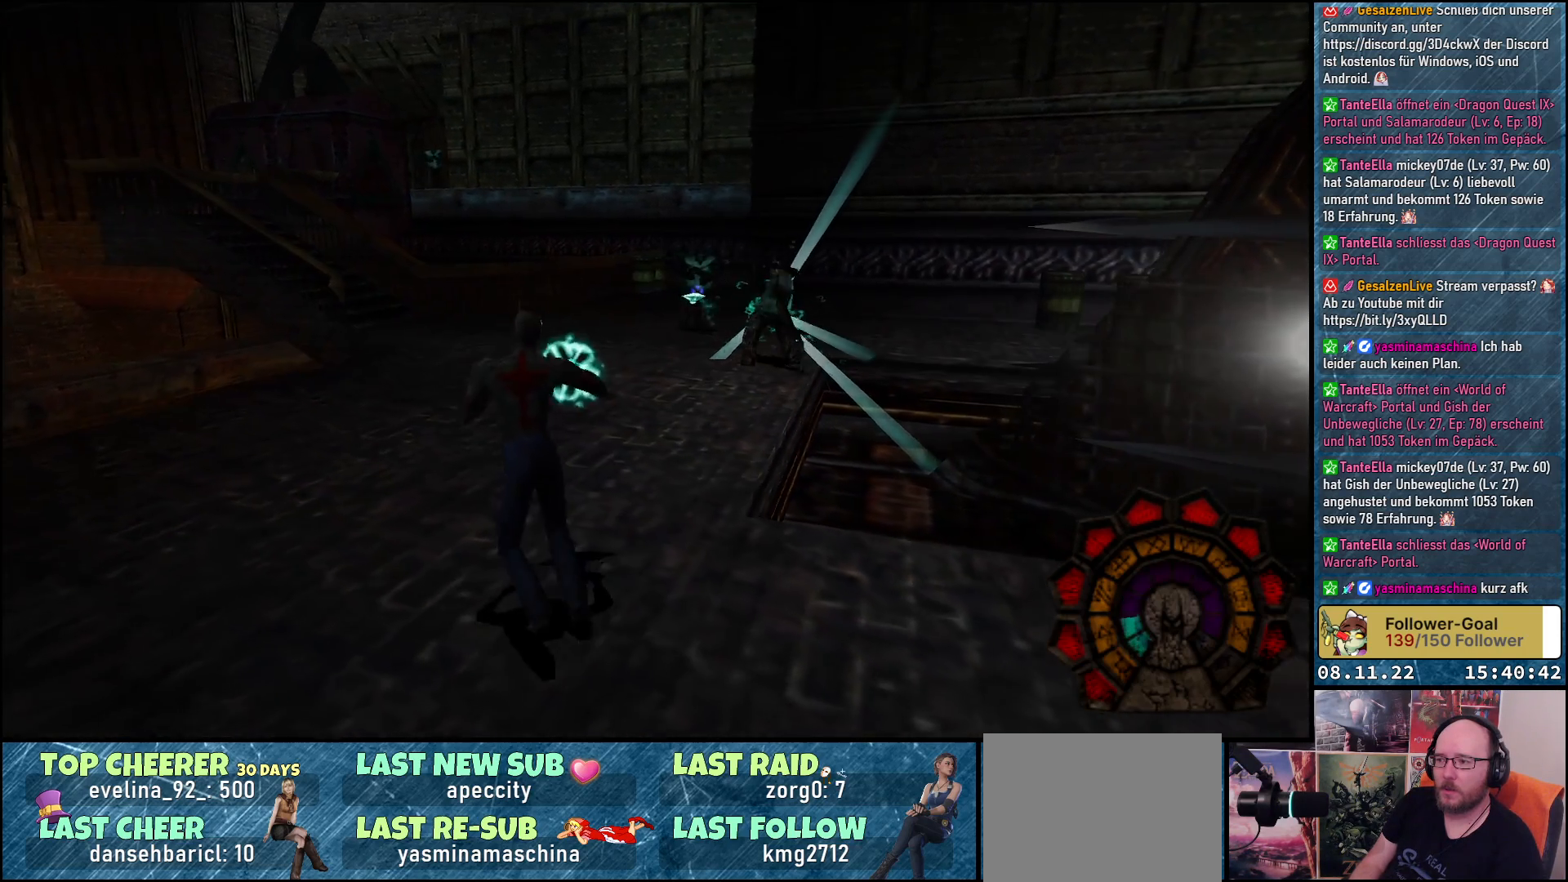
{"buttons": ["A", "R1"], "left_stick": "center", "right_stick": "center", "events": [[167, "DPAD_UP", "up"]]}
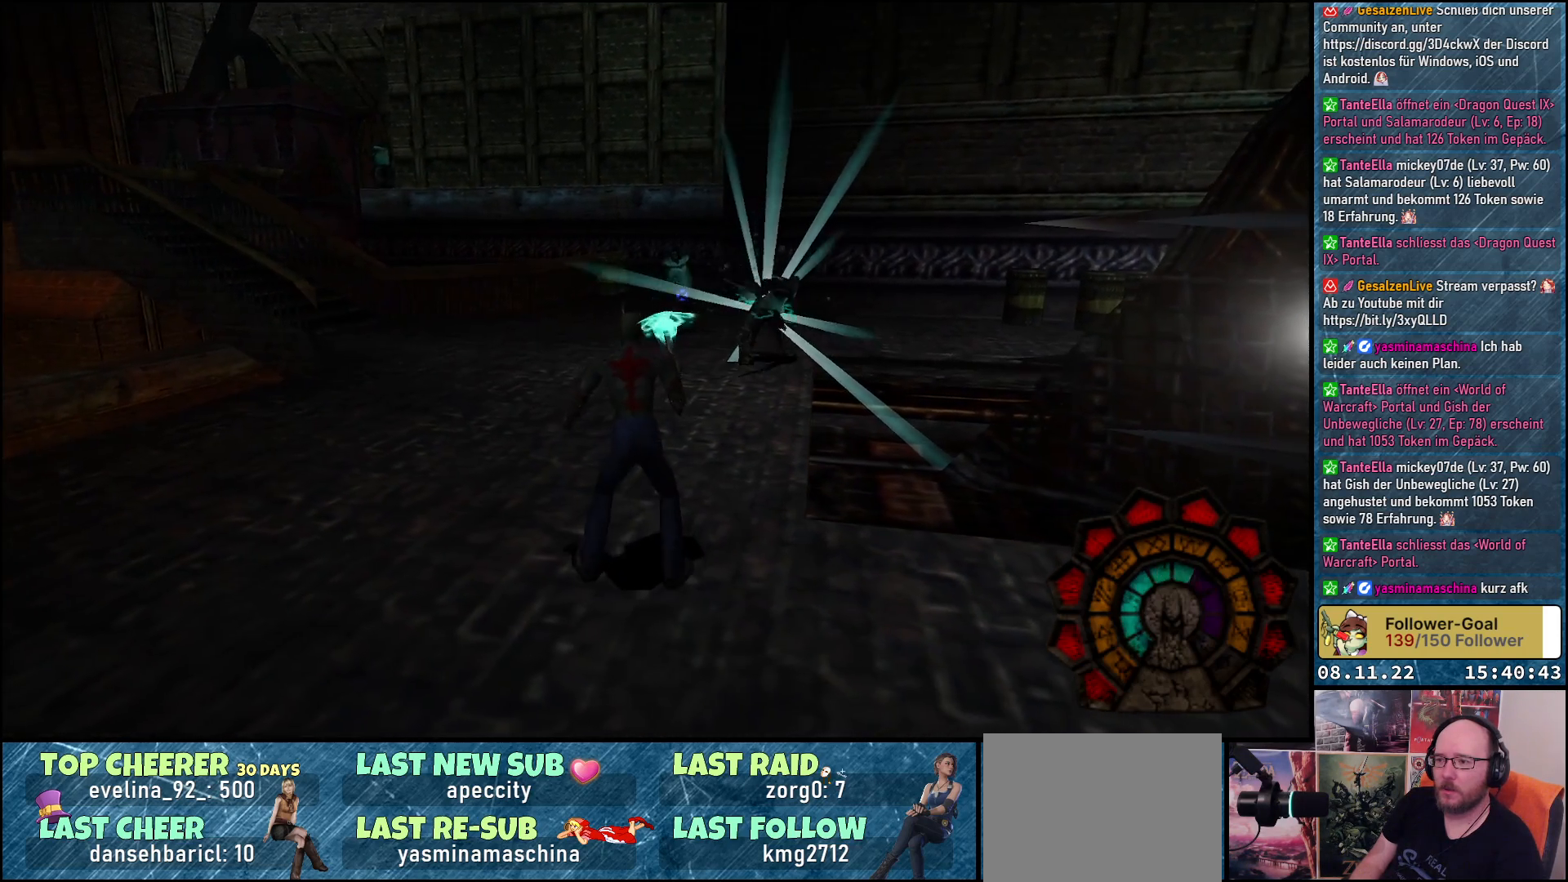
{"buttons": ["A", "R1", "DPAD_LEFT"], "left_stick": "center", "right_stick": "center", "events": [[200, "DPAD_LEFT", "down"], [300, "A", "up"], [400, "A", "down"]]}
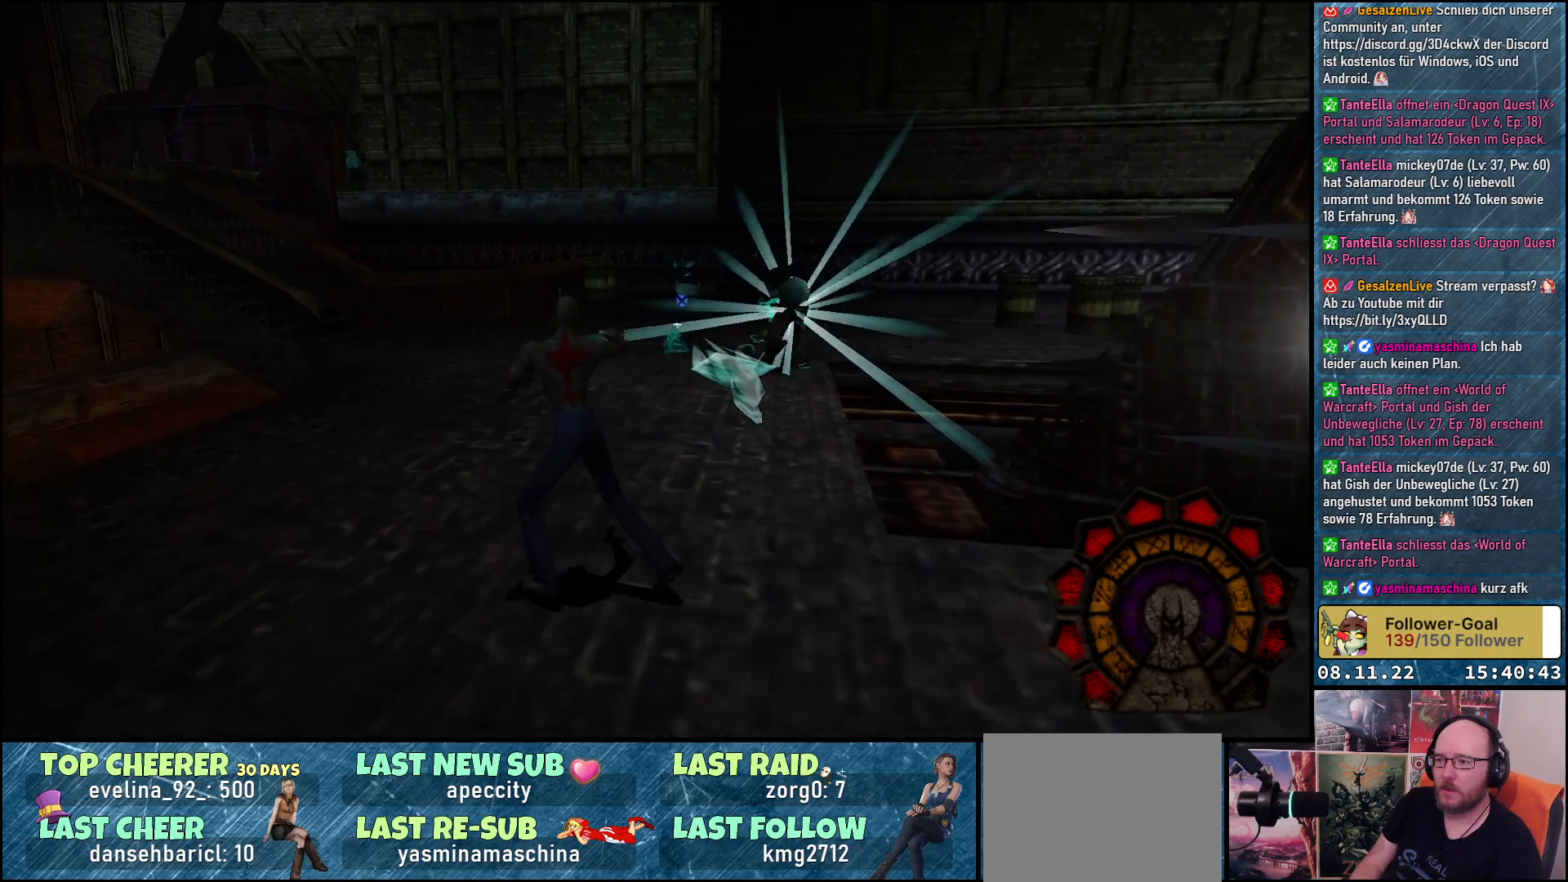
{"buttons": ["A", "R1"], "left_stick": "center", "right_stick": "center", "events": [[200, "DPAD_LEFT", "up"]]}
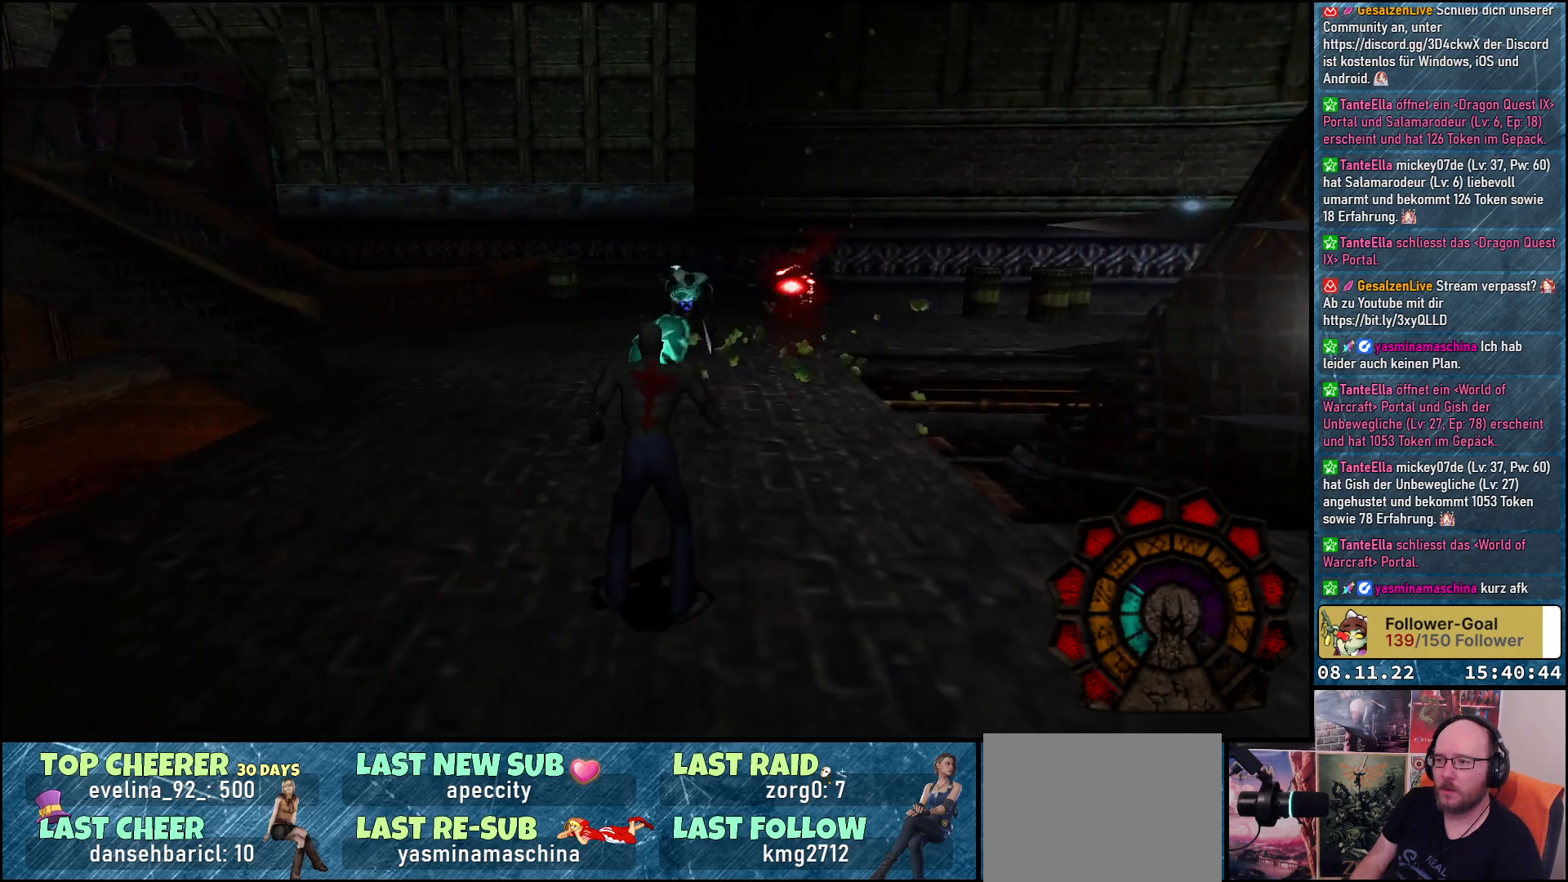
{"buttons": ["R1", "DPAD_LEFT"], "left_stick": "center", "right_stick": "center", "events": [[283, "DPAD_LEFT", "down"], [500, "A", "up"]]}
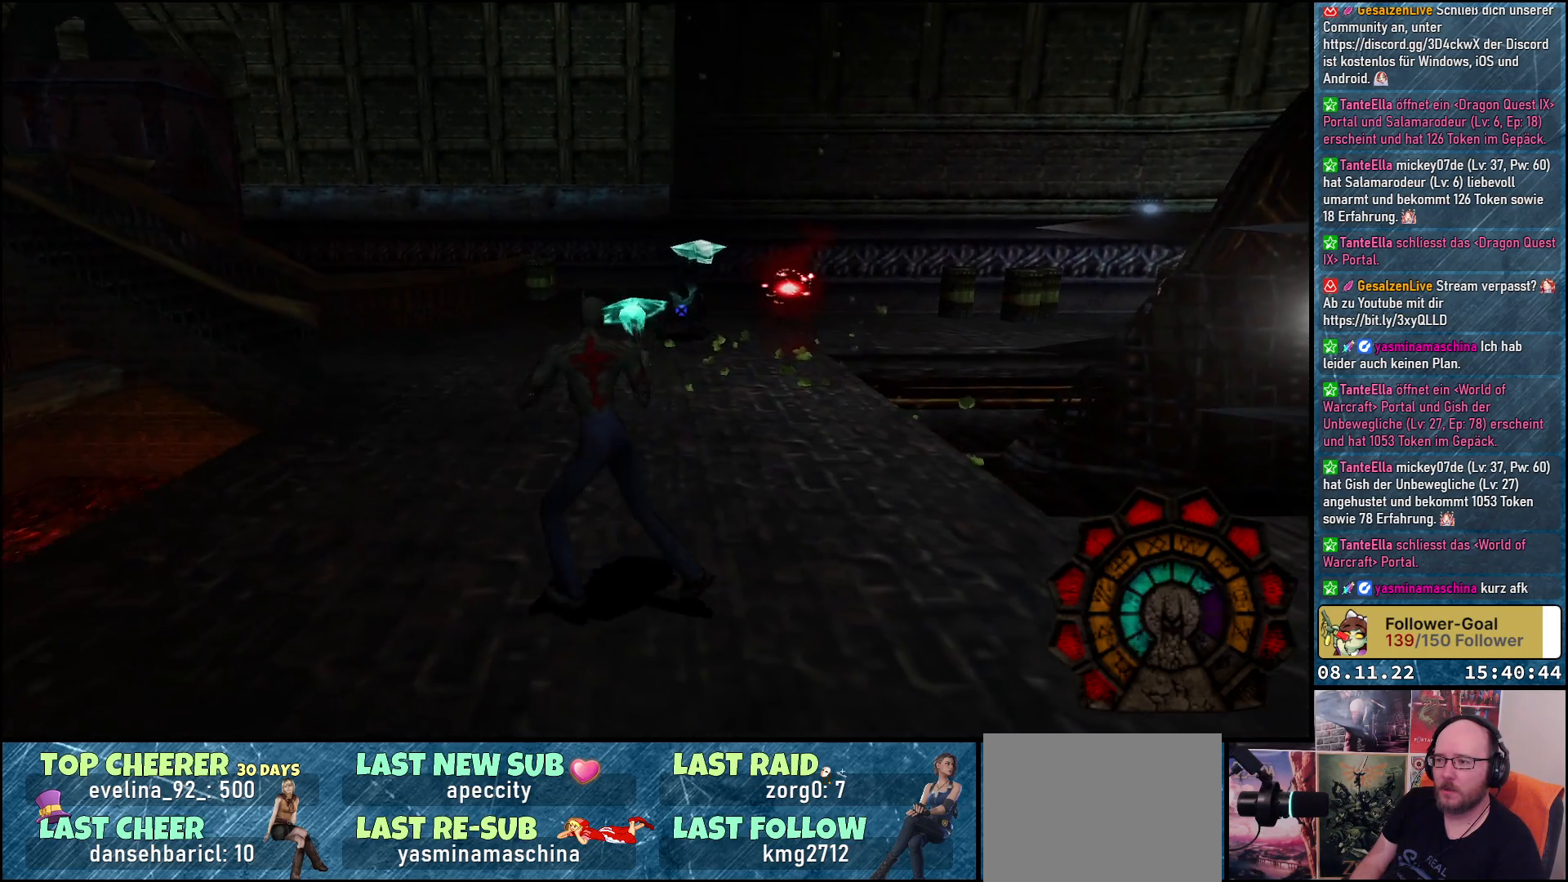
{"buttons": ["A", "R1"], "left_stick": "center", "right_stick": "center", "events": [[17, "DPAD_LEFT", "up"], [33, "DPAD_UP", "down"], [100, "A", "down"], [200, "DPAD_UP", "up"]]}
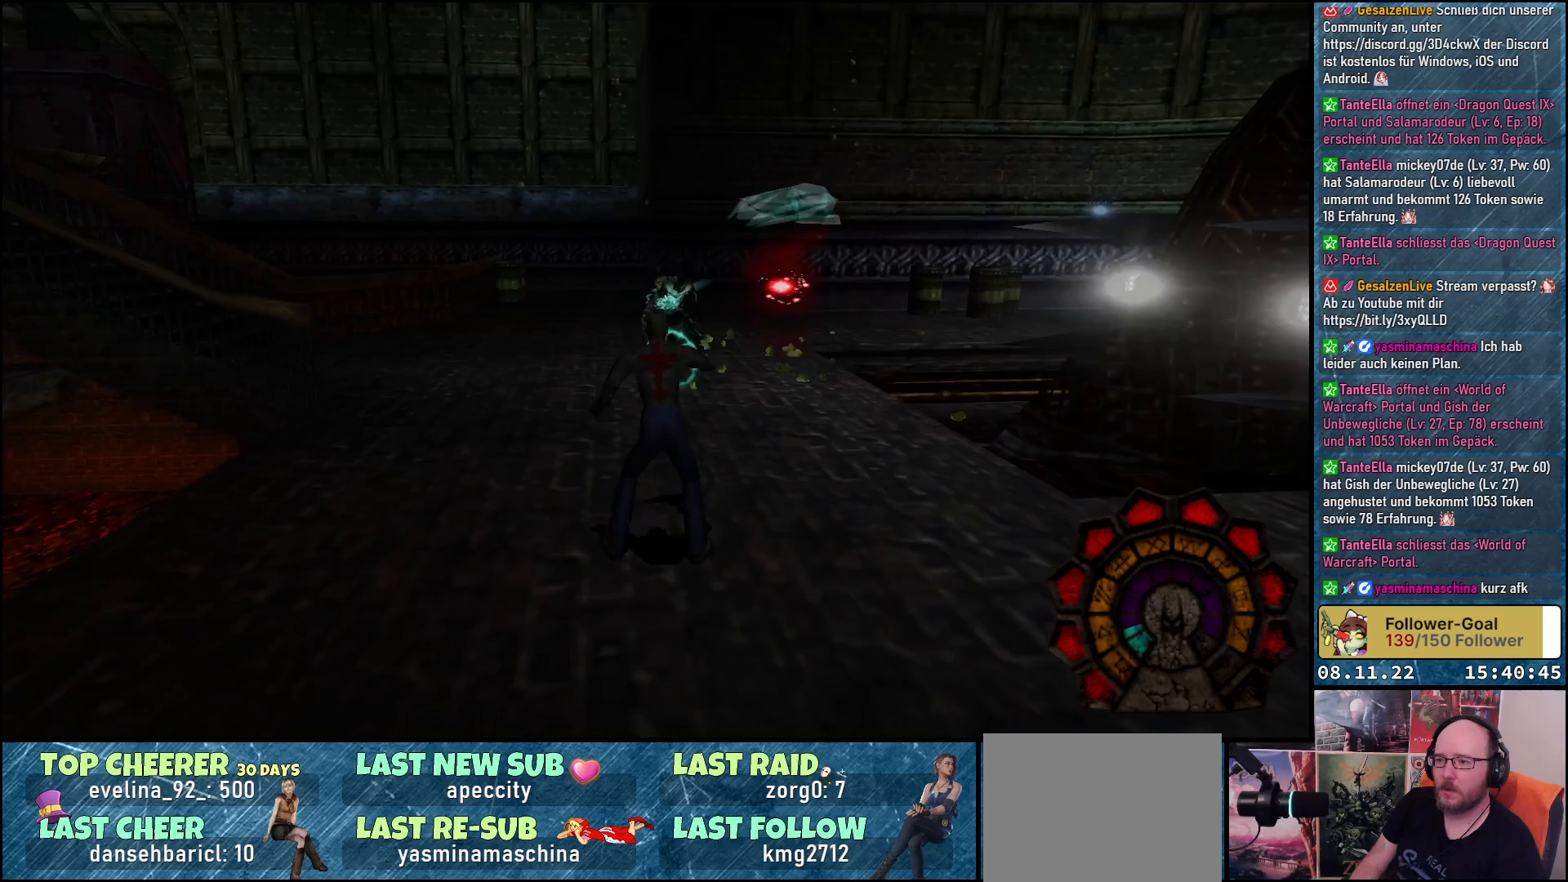
{"buttons": ["A", "R1", "DPAD_UP"], "left_stick": "center", "right_stick": "center", "events": [[383, "DPAD_UP", "down"]]}
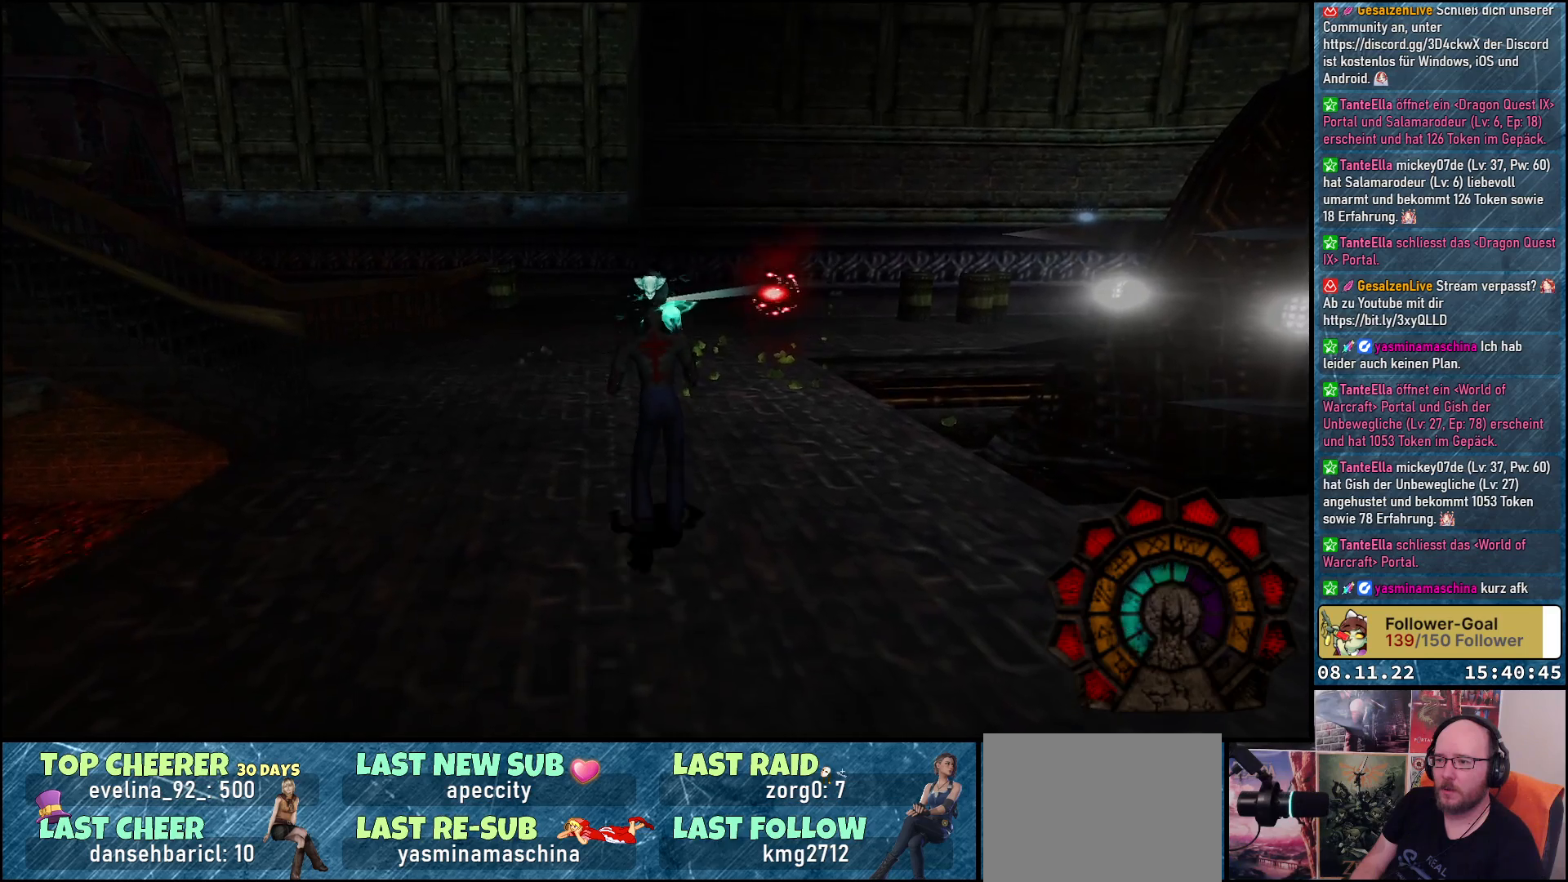
{"buttons": ["R1", "DPAD_UP"], "left_stick": "center", "right_stick": "center", "events": [[117, "A", "up"]]}
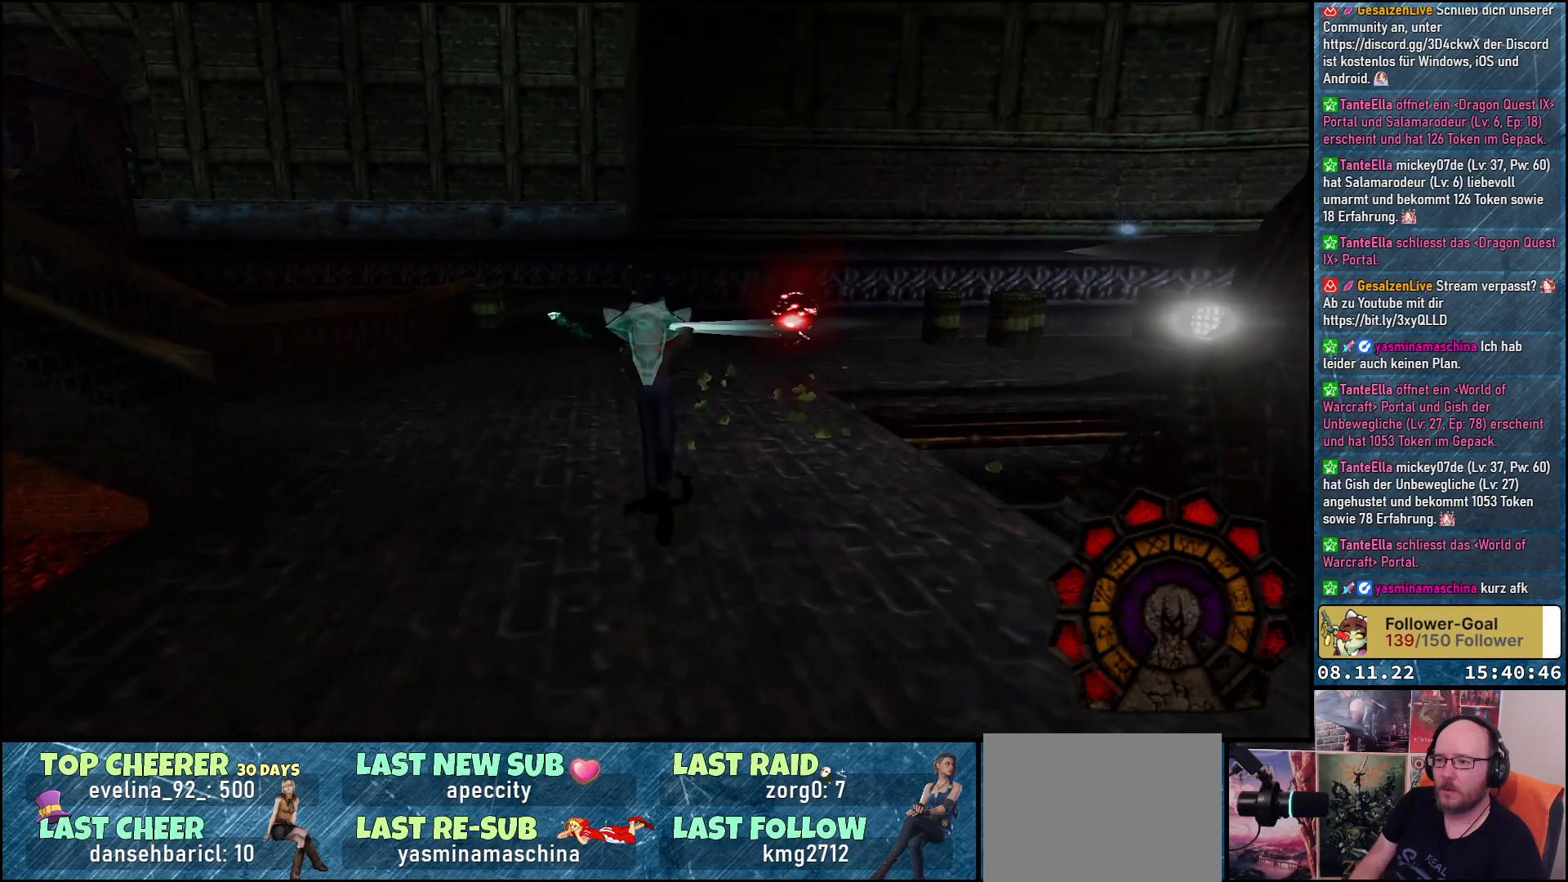
{"buttons": ["R1", "DPAD_UP", "DPAD_RIGHT"], "left_stick": "center", "right_stick": "center", "events": [[167, "DPAD_RIGHT", "down"], [167, "DPAD_UP", "up"], [350, "DPAD_UP", "down"]]}
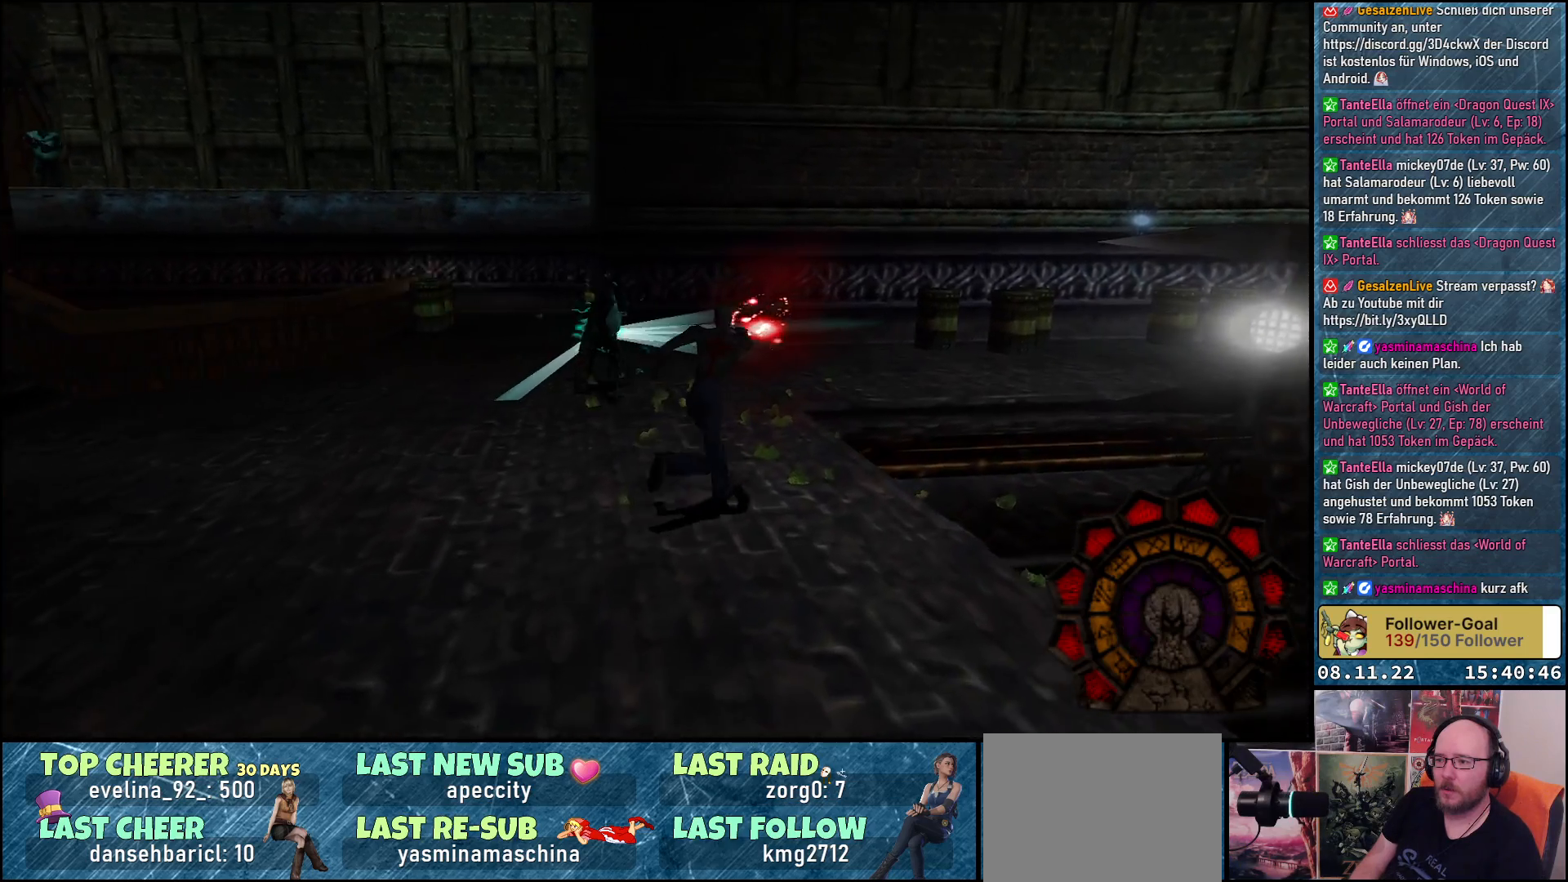
{"buttons": ["DPAD_UP", "DPAD_RIGHT"], "left_stick": "center", "right_stick": "center", "events": [[33, "DPAD_RIGHT", "up"], [350, "DPAD_RIGHT", "down"], [367, "R1", "up"]]}
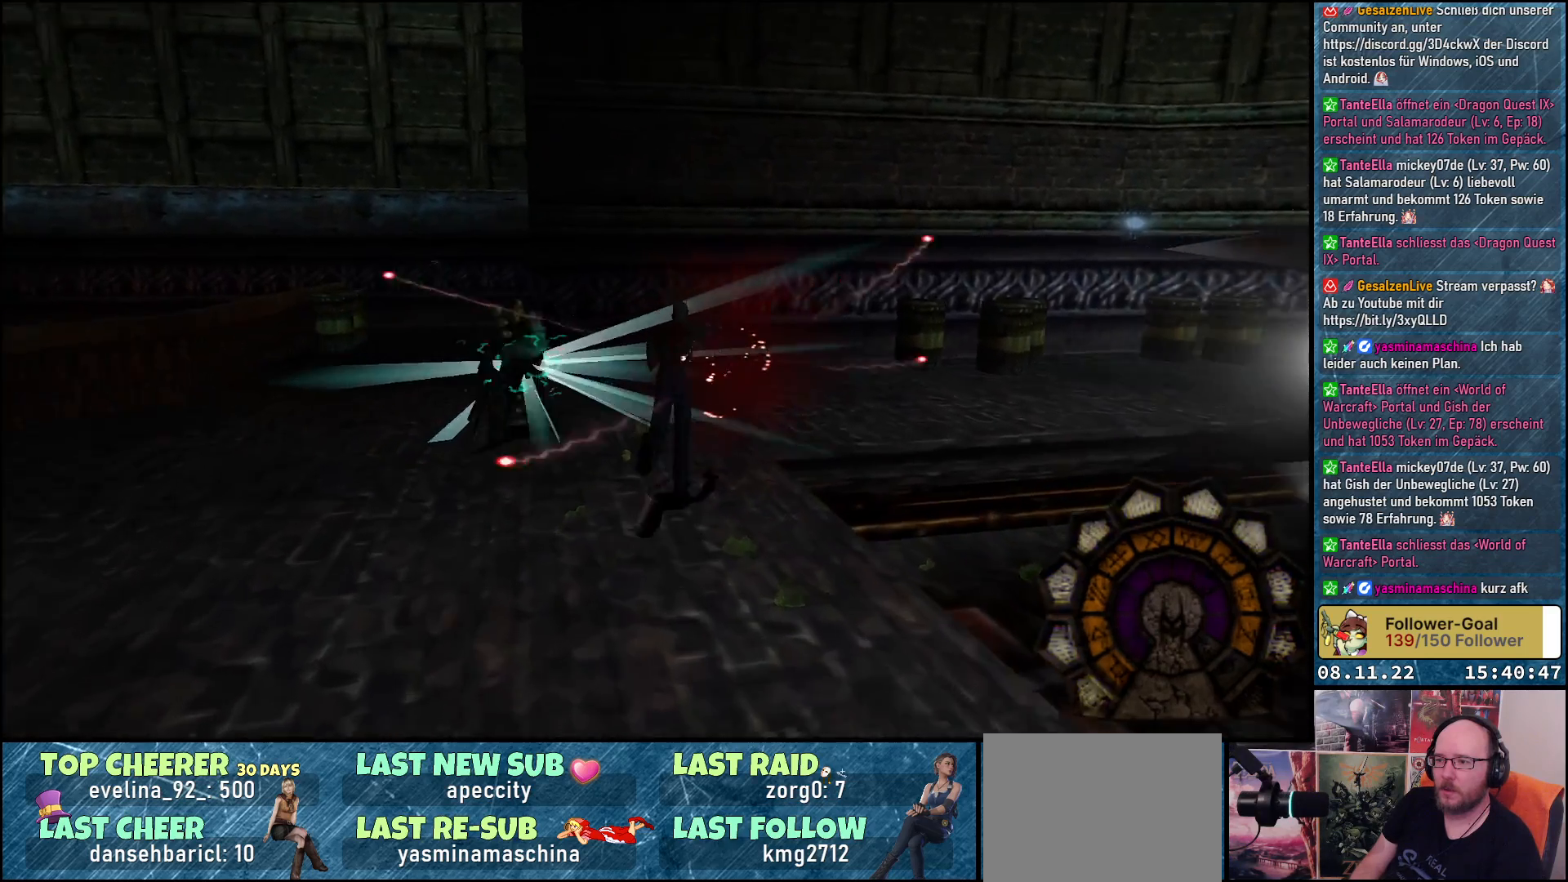
{"buttons": [], "left_stick": "center", "right_stick": "center", "events": [[167, "DPAD_RIGHT", "up"], [367, "A", "down"], [383, "DPAD_UP", "up"], [400, "DPAD_RIGHT", "down"], [467, "DPAD_RIGHT", "up"], [500, "A", "up"]]}
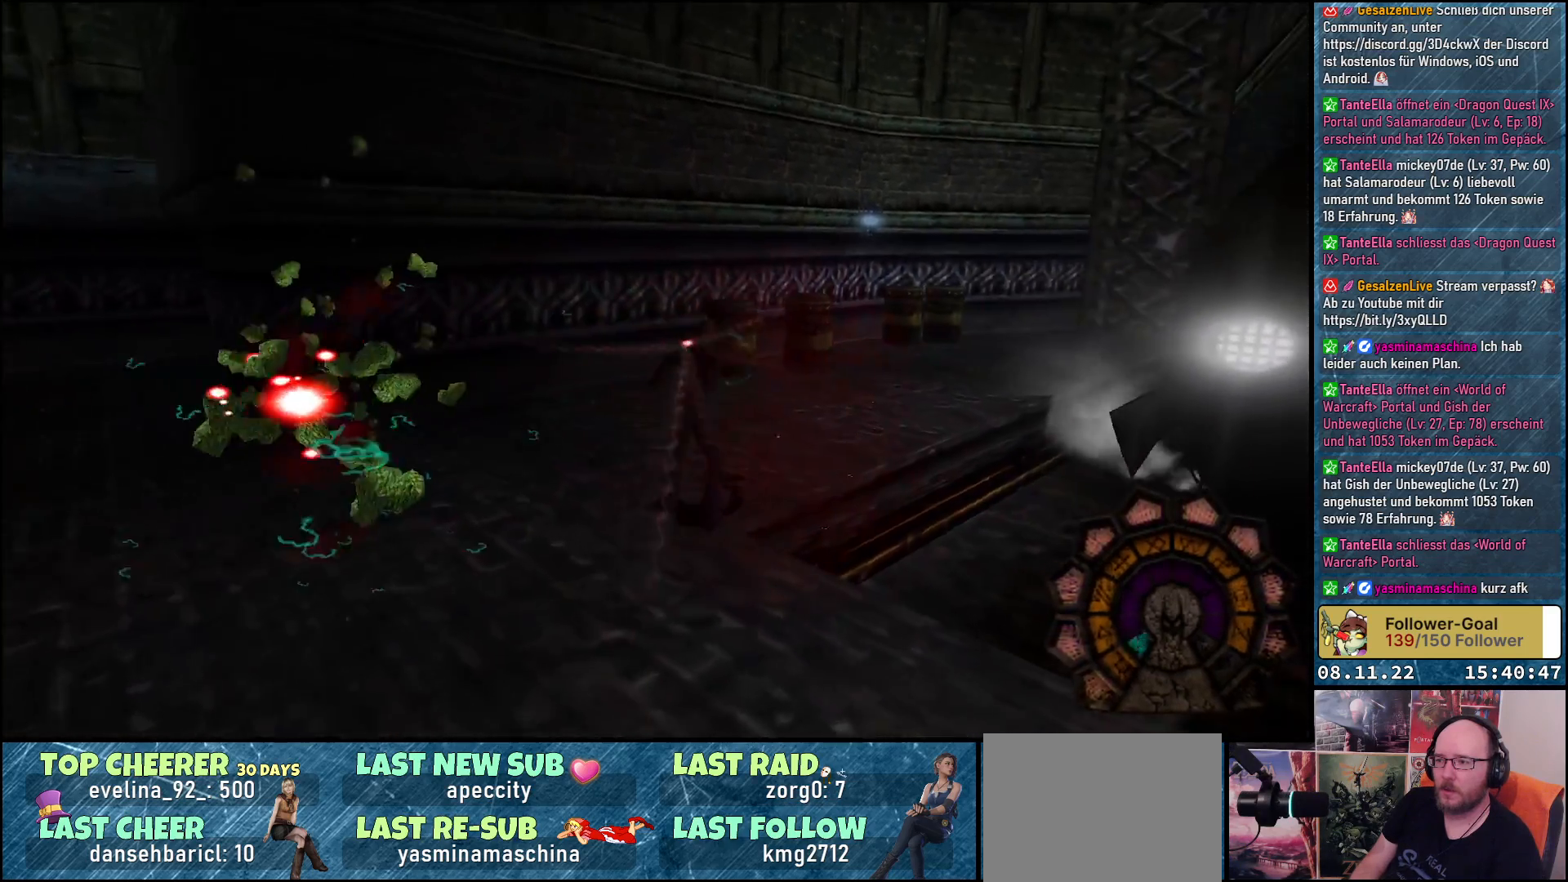
{"buttons": ["DPAD_UP"], "left_stick": "center", "right_stick": "center", "events": [[233, "DPAD_UP", "down"], [350, "A", "down"], [467, "A", "up"]]}
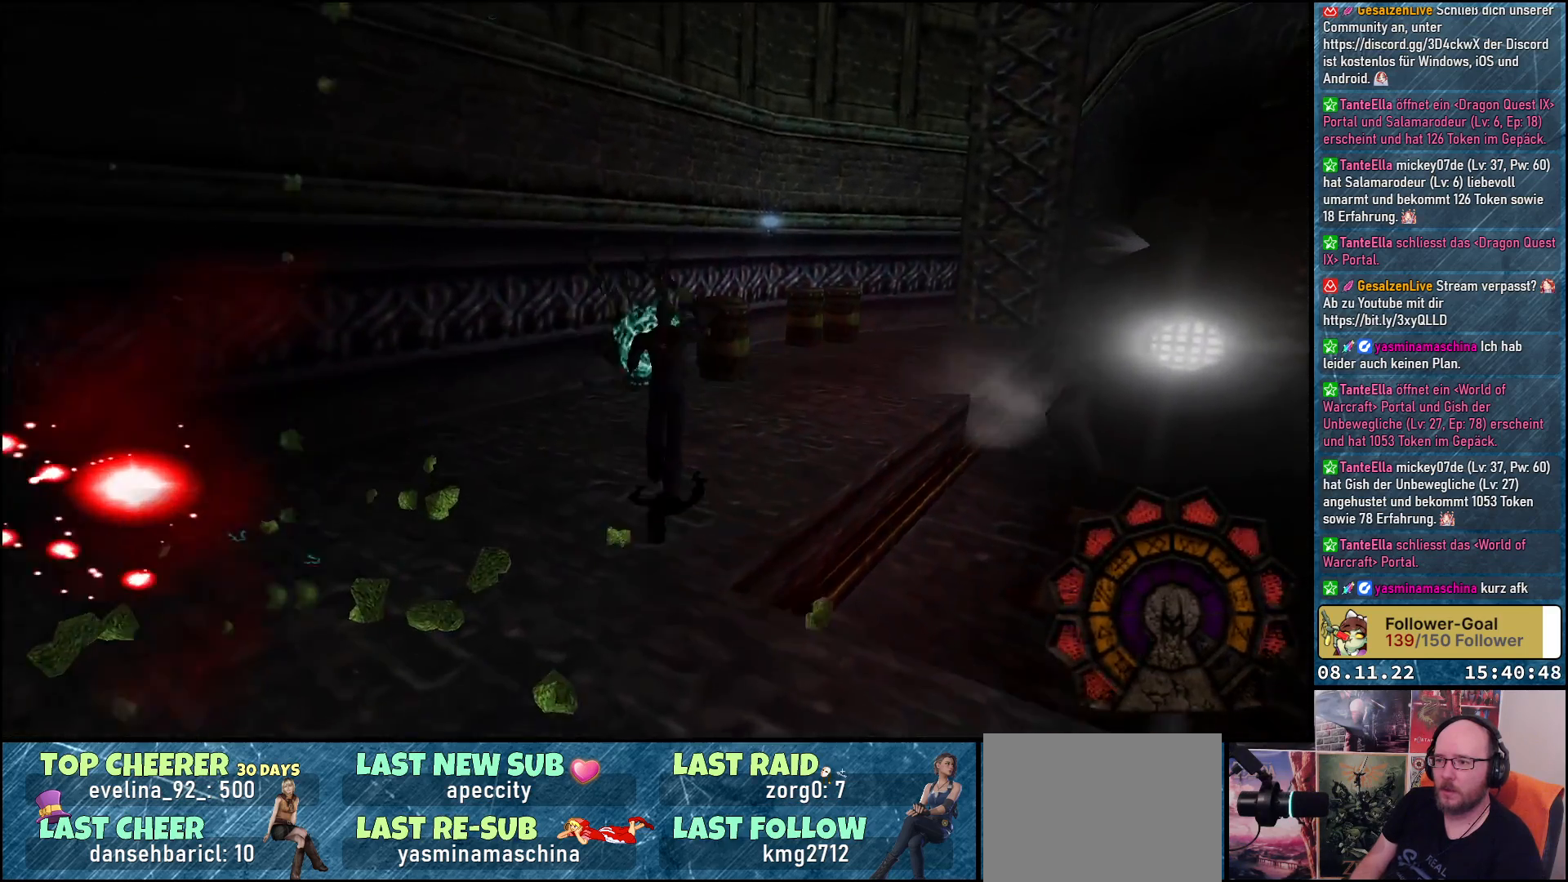
{"buttons": ["DPAD_UP"], "left_stick": "center", "right_stick": "center", "events": [[67, "A", "down"], [67, "DPAD_RIGHT", "down"], [183, "A", "up"], [200, "DPAD_RIGHT", "up"], [250, "A", "down"], [333, "A", "up"], [433, "A", "down"], [483, "A", "up"]]}
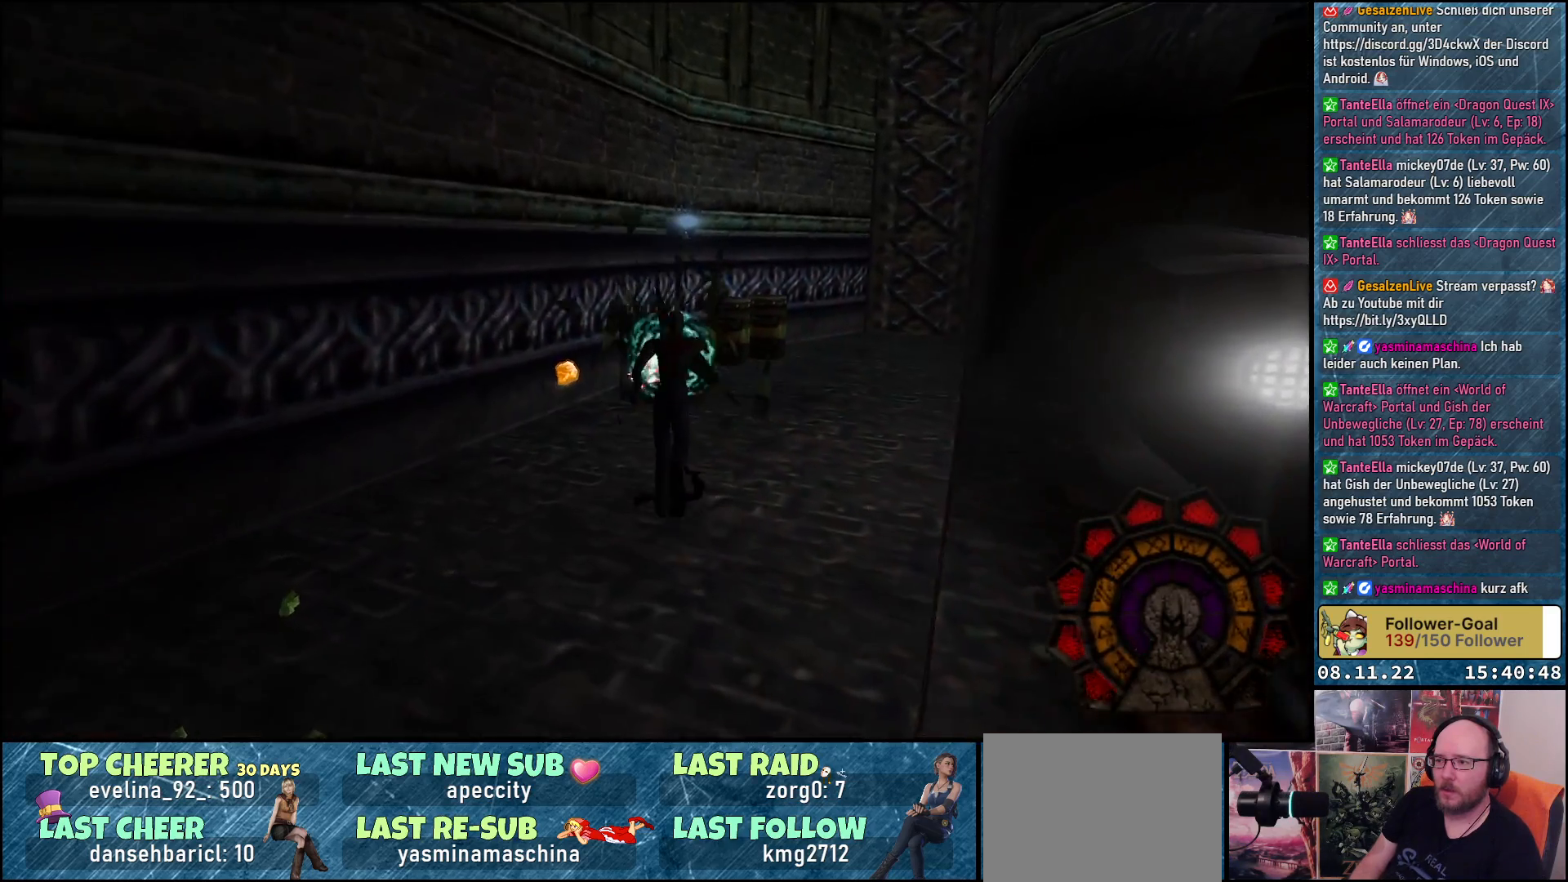
{"buttons": ["DPAD_UP", "DPAD_RIGHT"], "left_stick": "center", "right_stick": "center", "events": [[100, "A", "down"], [150, "A", "up"], [350, "DPAD_RIGHT", "down"], [383, "A", "down"], [483, "A", "up"]]}
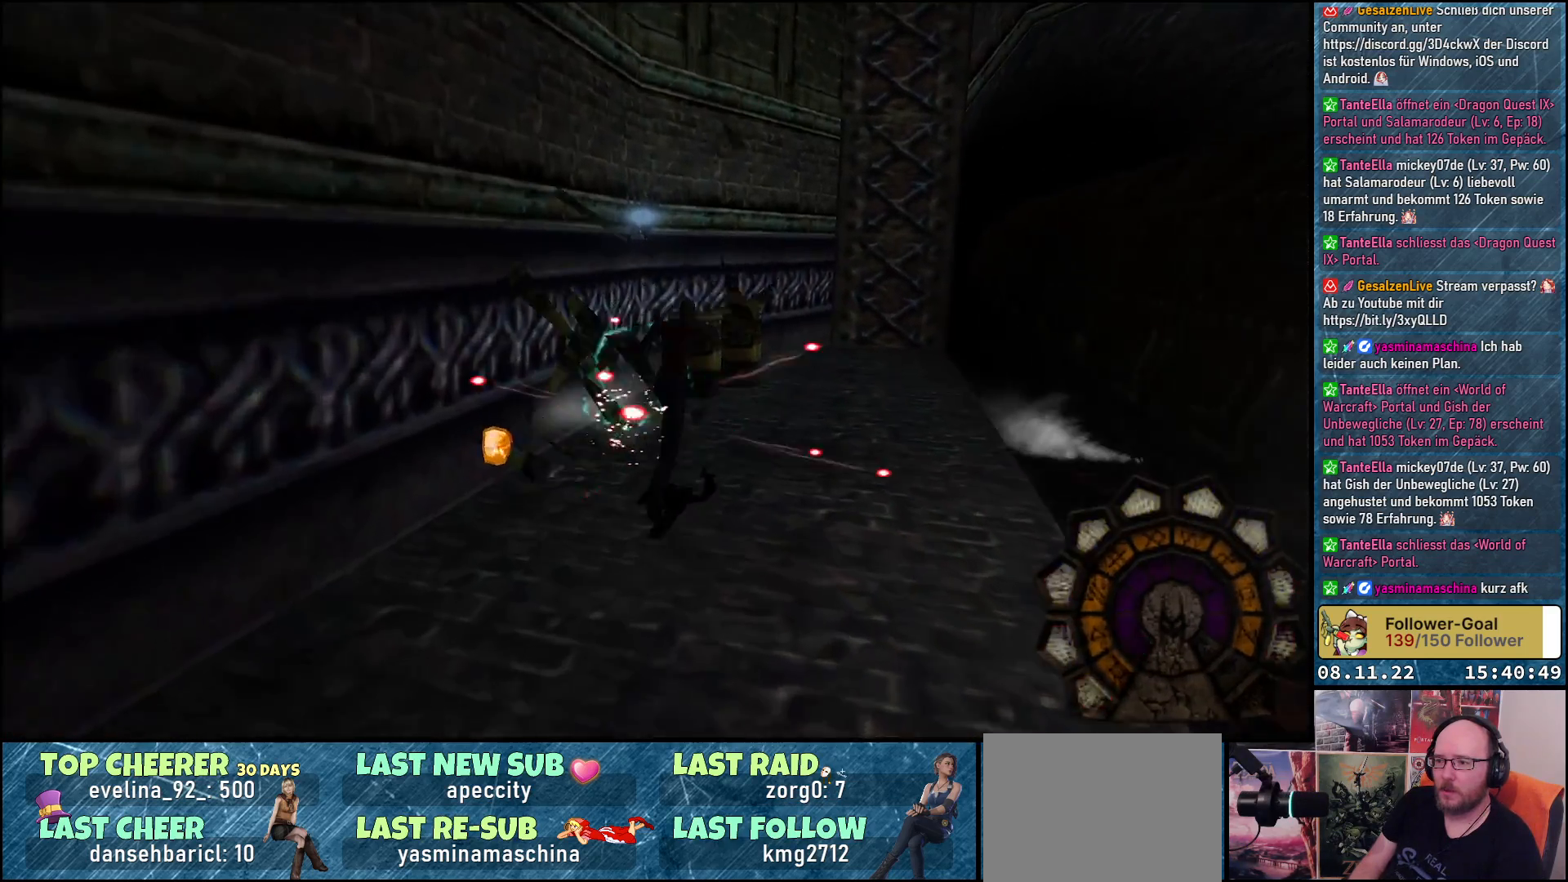
{"buttons": ["A", "DPAD_UP"], "left_stick": "center", "right_stick": "center", "events": [[17, "DPAD_RIGHT", "up"], [67, "A", "down"], [100, "A", "up"], [217, "A", "down"], [250, "A", "up"], [500, "A", "down"]]}